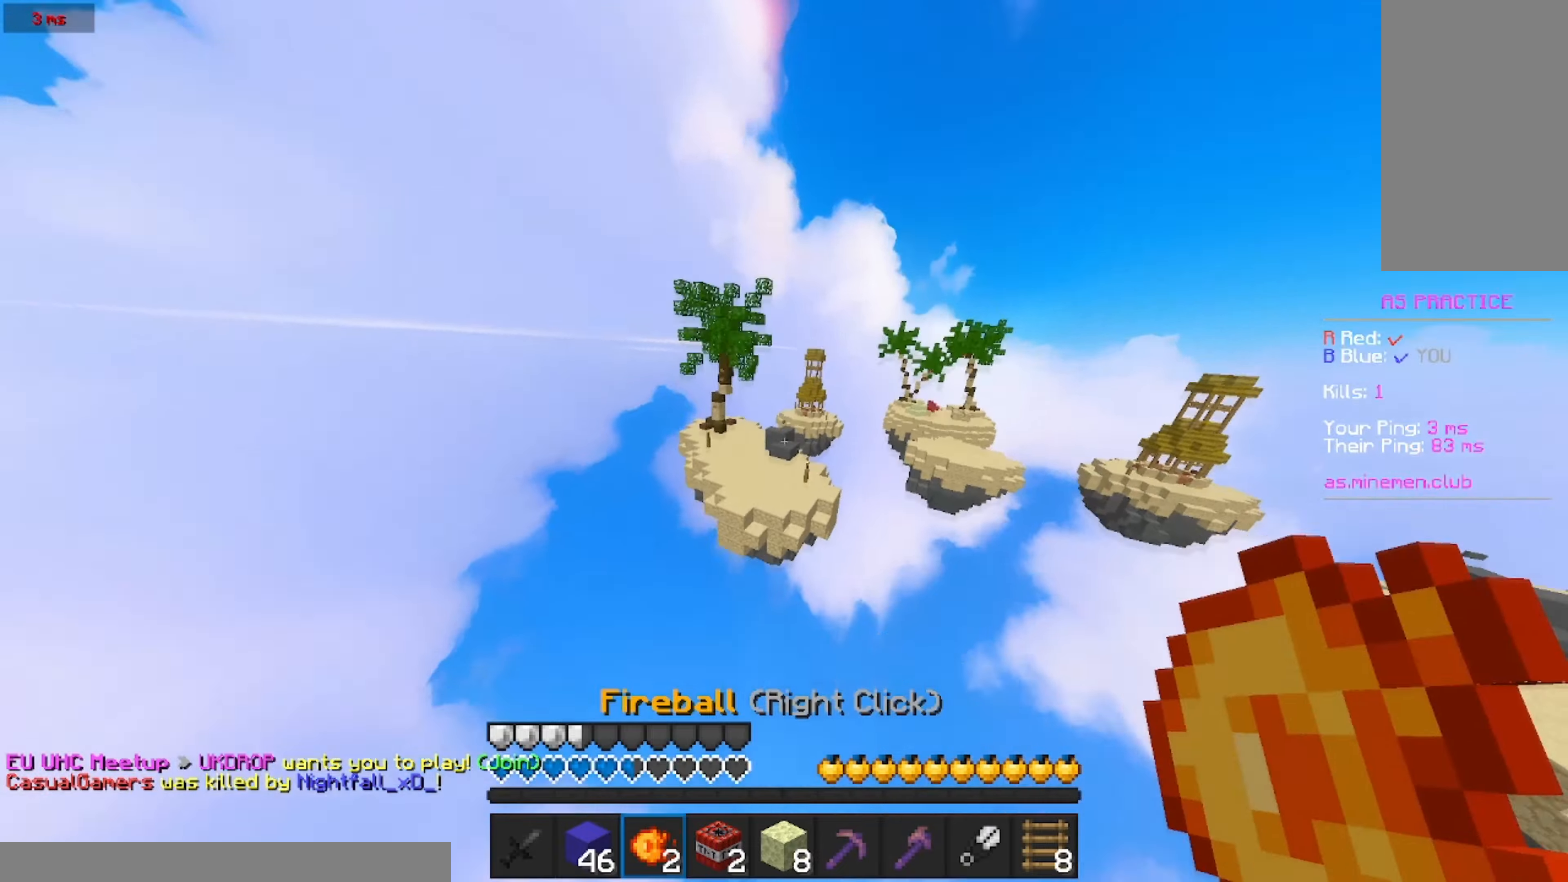
Gameplay with keyboard and mouse; each line is a JSON object with the keys and mouse buttons held at the frame after it. "events" lists presses ("down") and releases ("up") of "a", "d", "s", "w", "mouse_left" and "mouse_right" between this image and that frame as [ms after this image, input, new state], when the widget could be followed in between. "mouse_left", "mouse_right" = the "left", "right" buttons of the "mouse" list. No other keys are recorded. Fast repeated clicks can show as one long hold. Mouse movement is not recorded.
{"keys": ["w"], "mouse": [], "events": []}
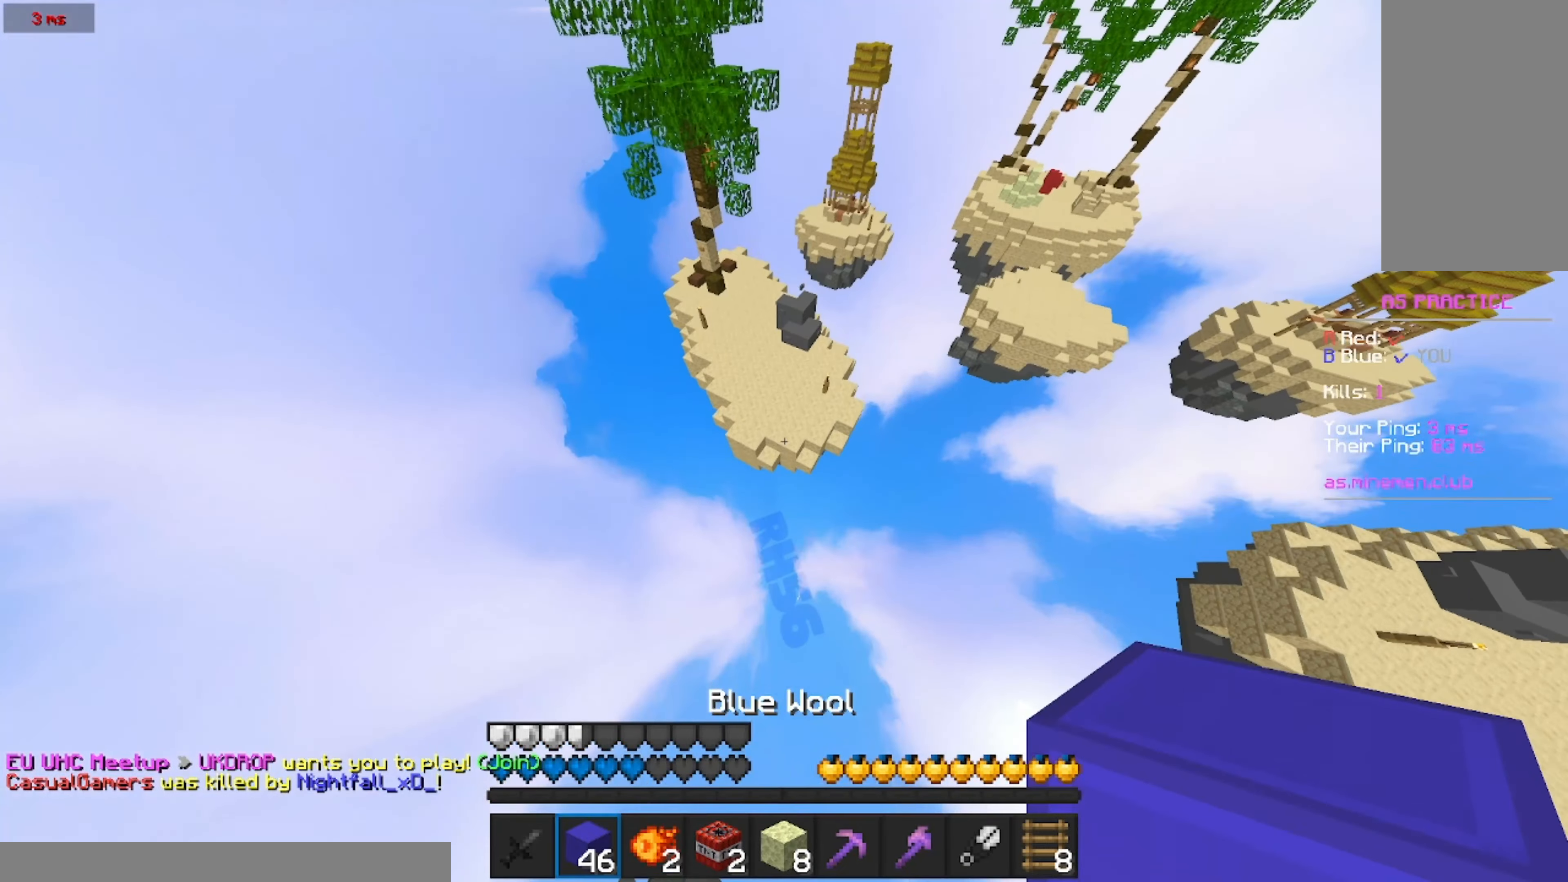
{"keys": ["w"], "mouse": [], "events": []}
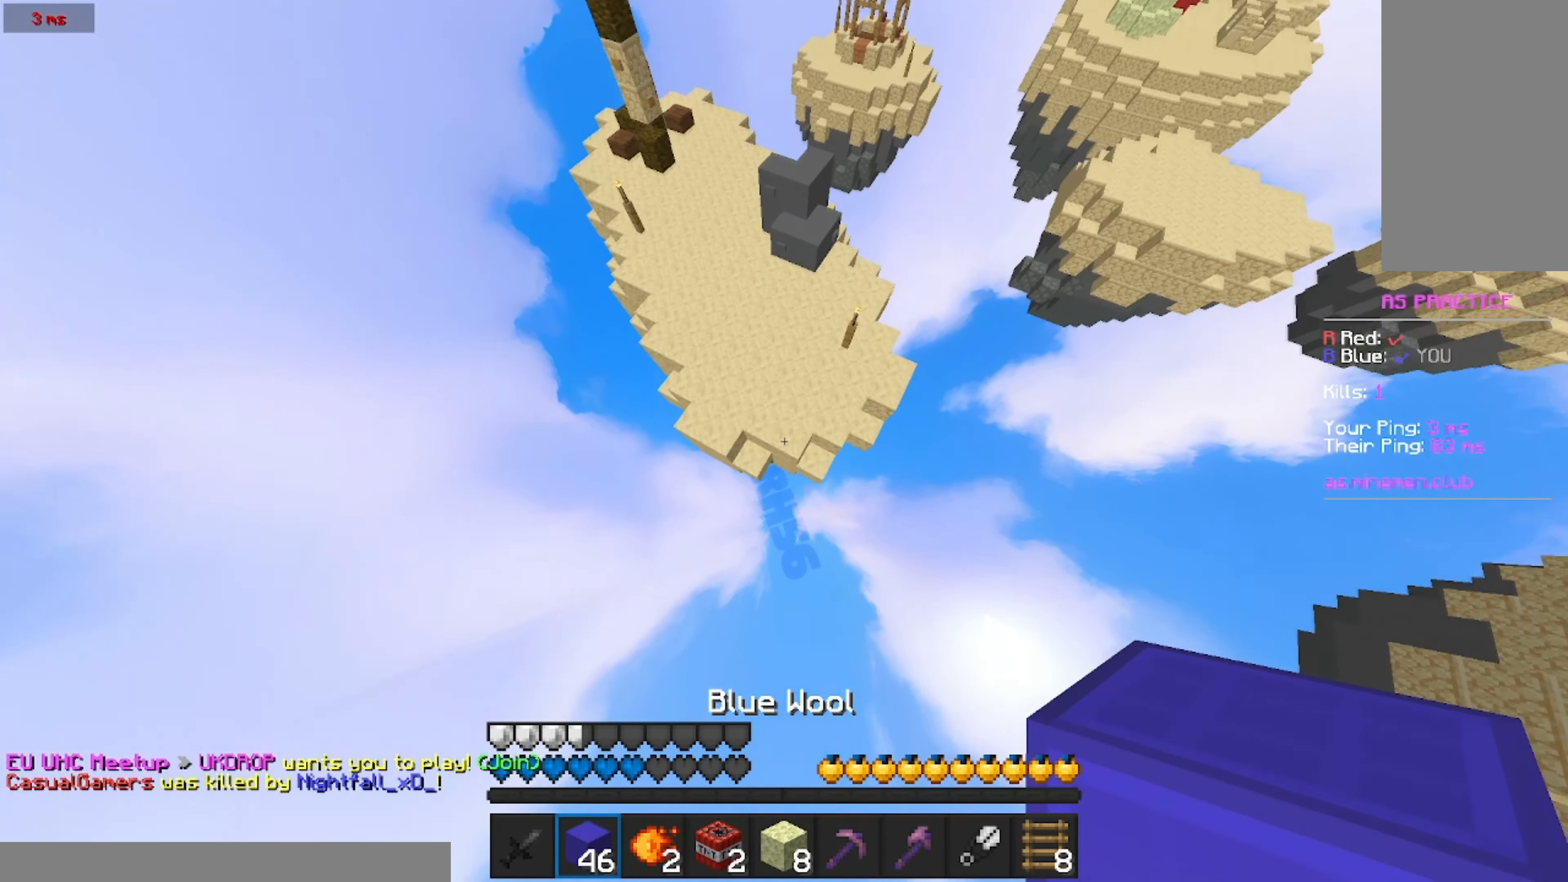
{"keys": ["w"], "mouse": [], "events": [[184, "mouse_right", "down"], [250, "mouse_right", "up"], [284, "mouse_right", "down"], [334, "mouse_right", "up"]]}
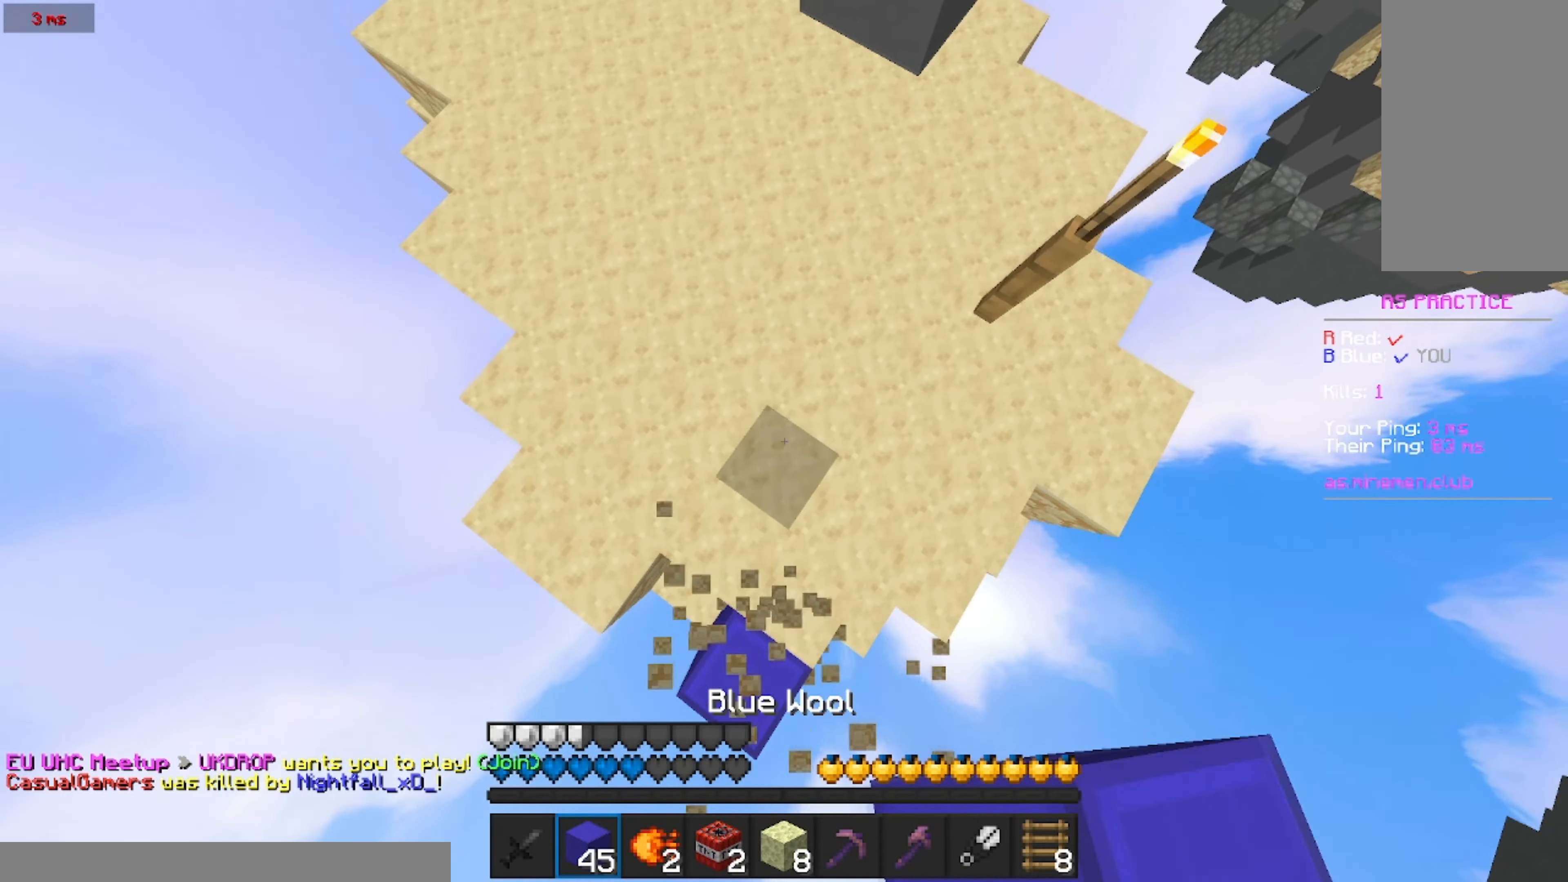
{"keys": ["w"], "mouse": [], "events": [[317, "mouse_right", "down"], [367, "mouse_right", "up"], [417, "mouse_right", "down"], [467, "mouse_right", "up"]]}
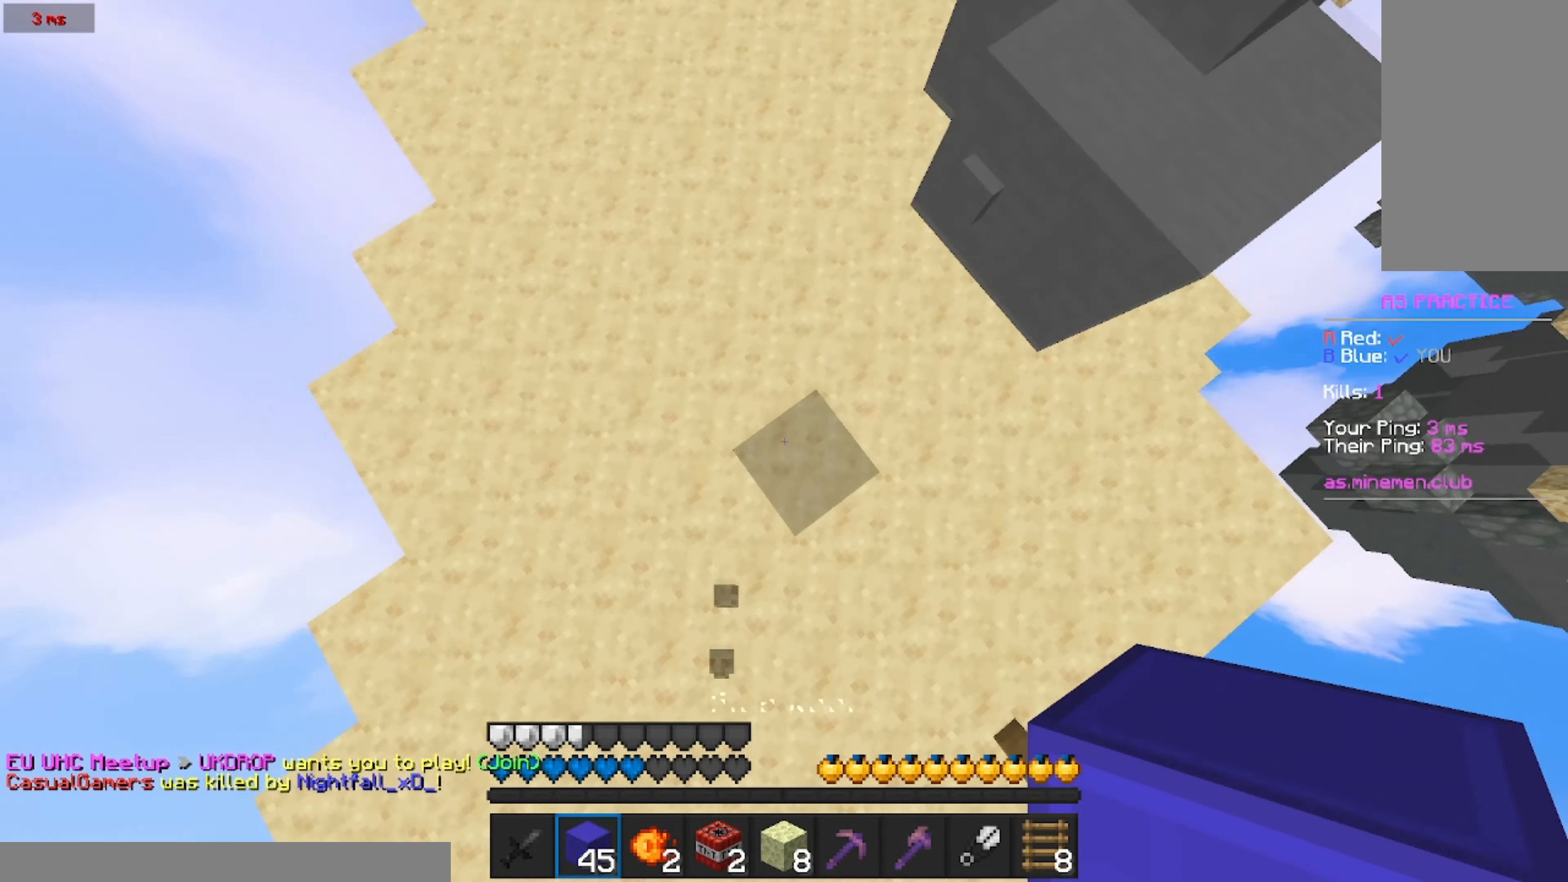
{"keys": ["w"], "mouse": [], "events": [[234, "mouse_right", "down"], [284, "mouse_right", "up"], [334, "mouse_right", "down"], [400, "mouse_right", "up"]]}
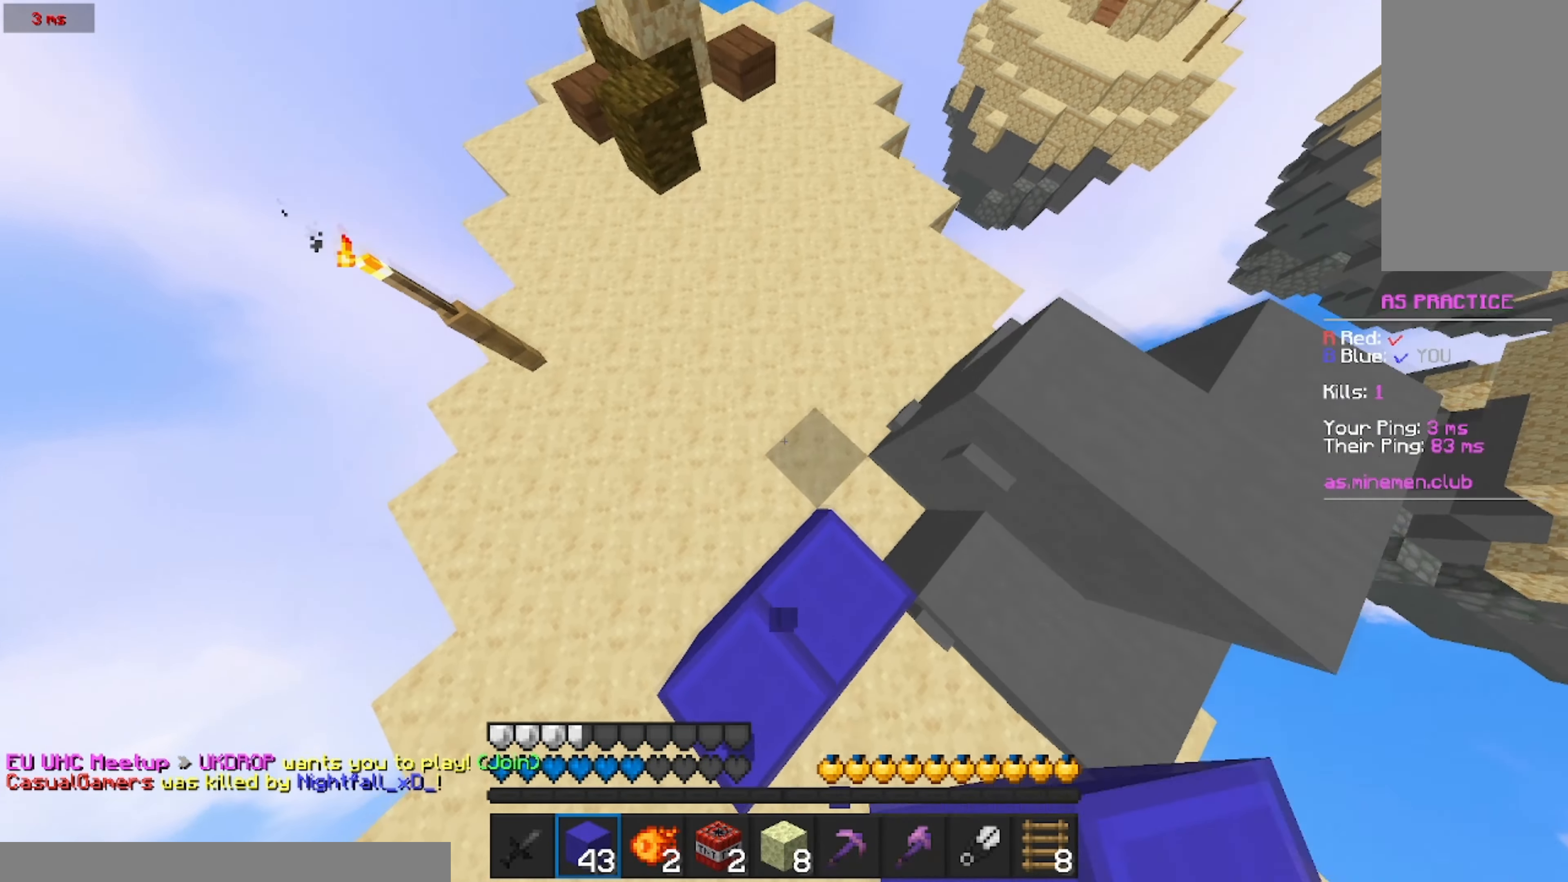
{"keys": ["w"], "mouse": [], "events": []}
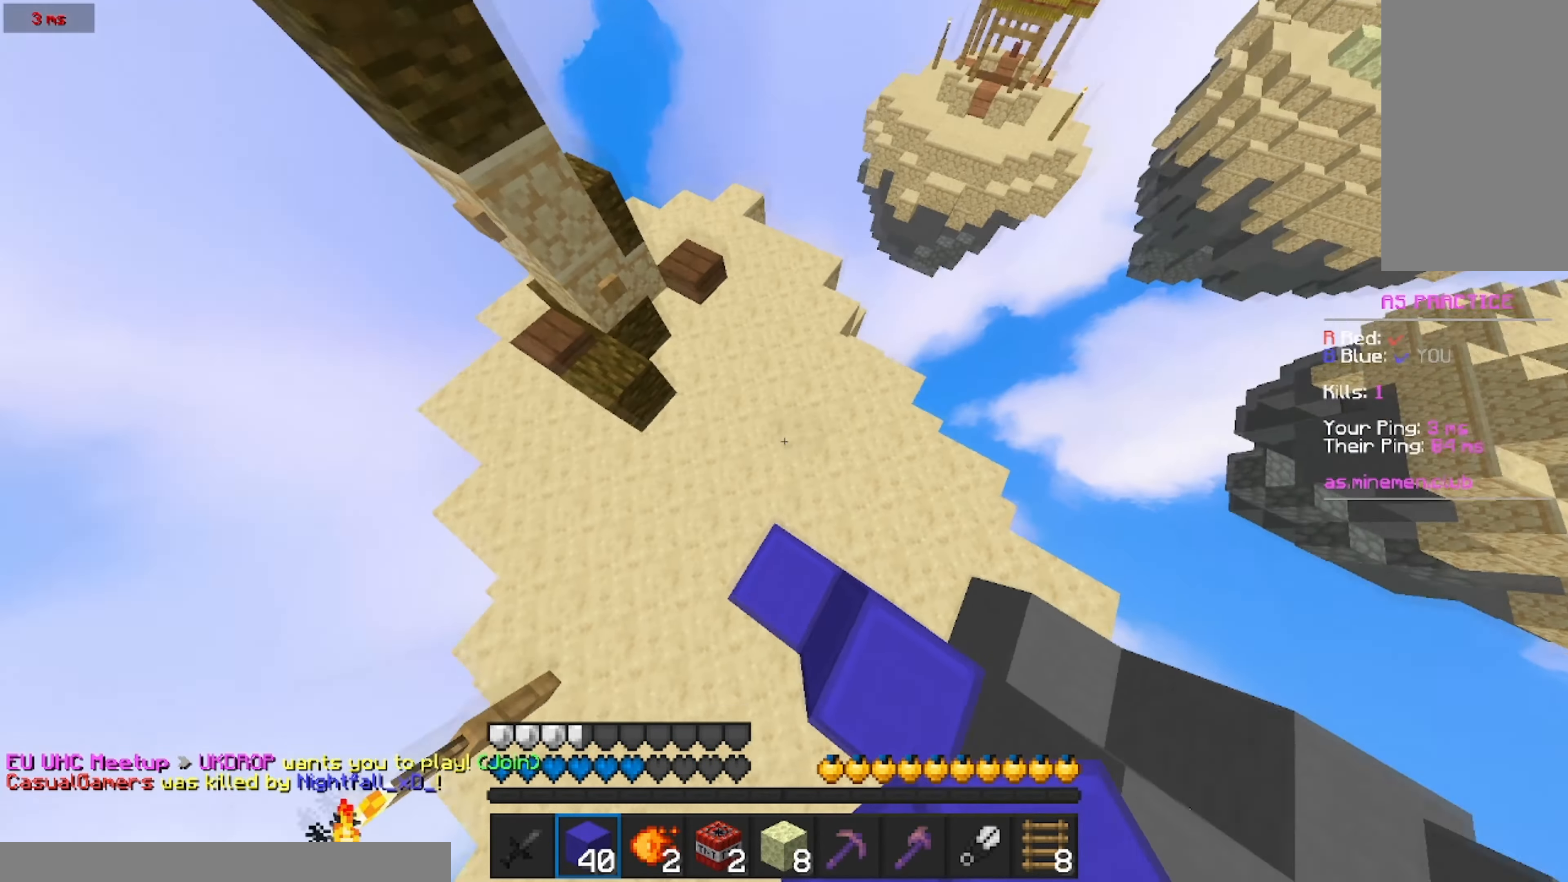
{"keys": ["w"], "mouse": [], "events": []}
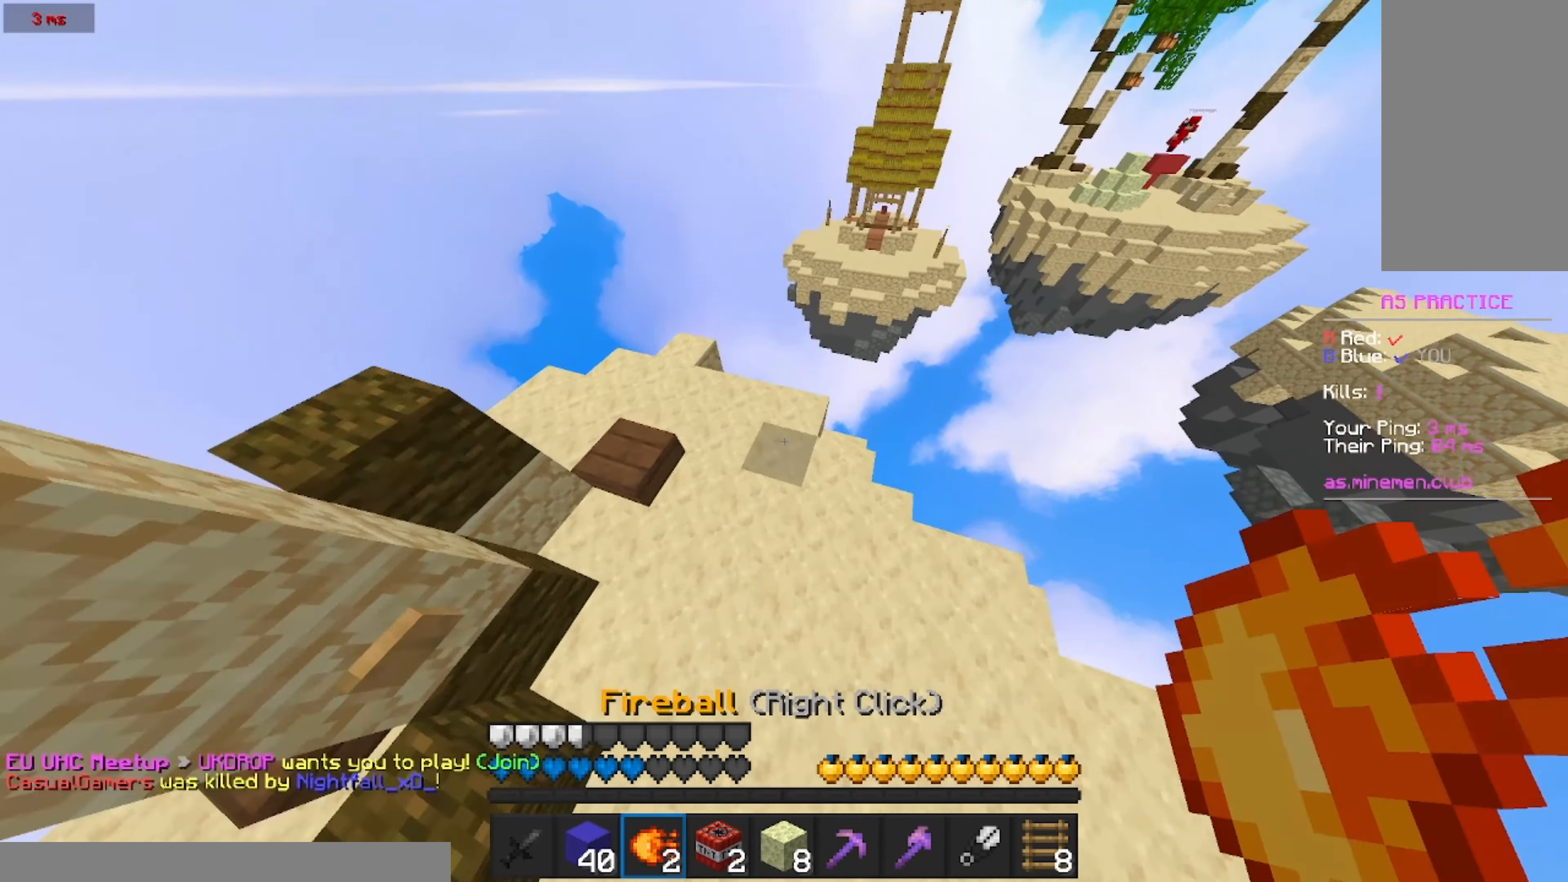
{"keys": ["w"], "mouse": ["right"], "events": [[417, "mouse_right", "down"]]}
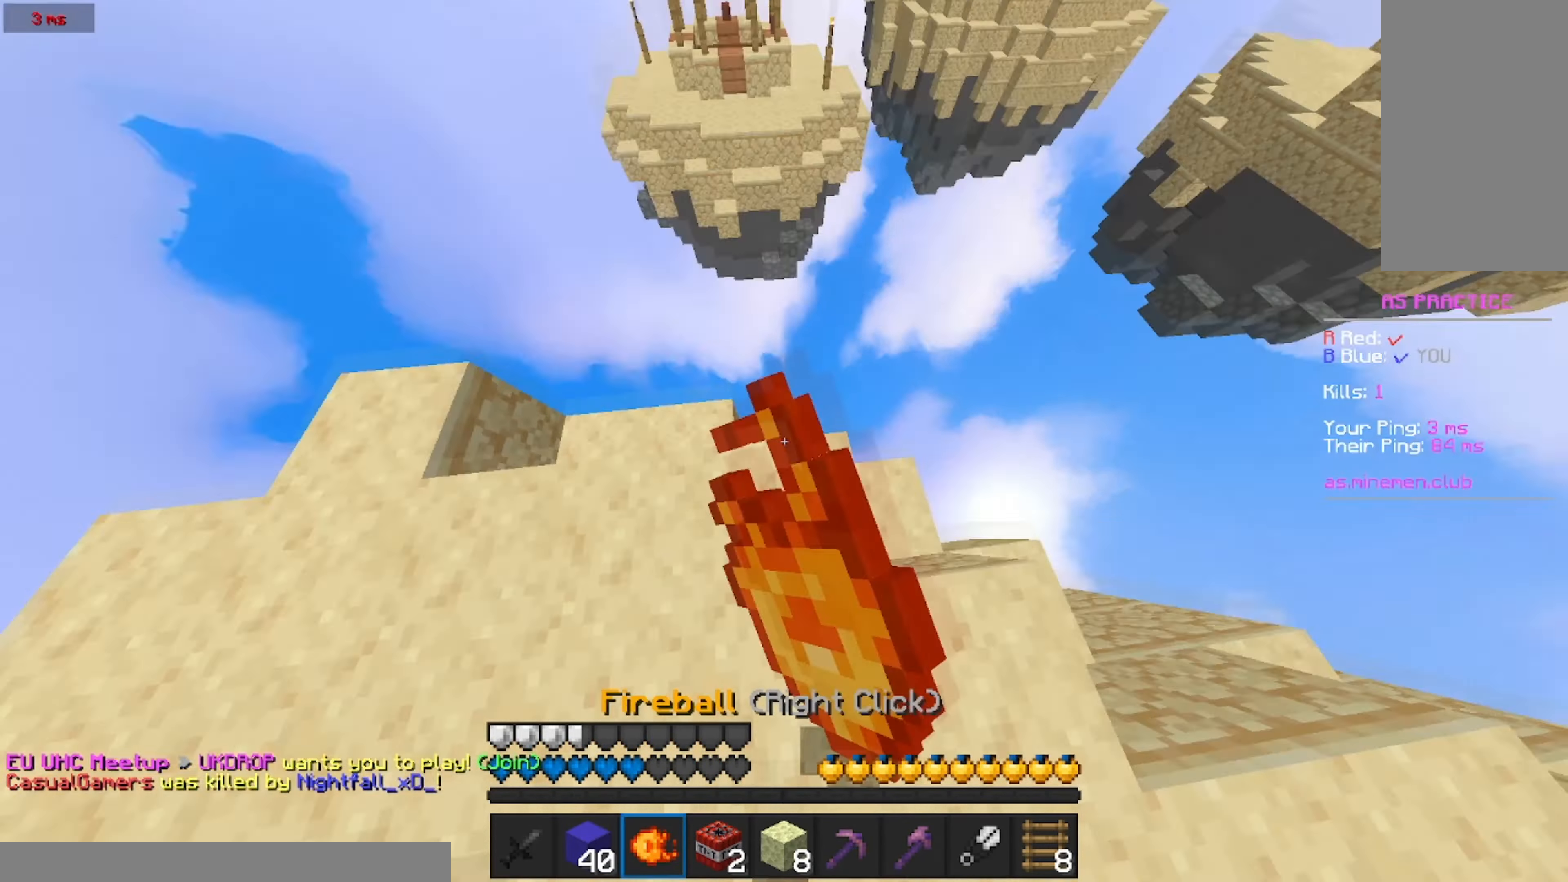
{"keys": ["w"], "mouse": [], "events": [[17, "mouse_right", "up"]]}
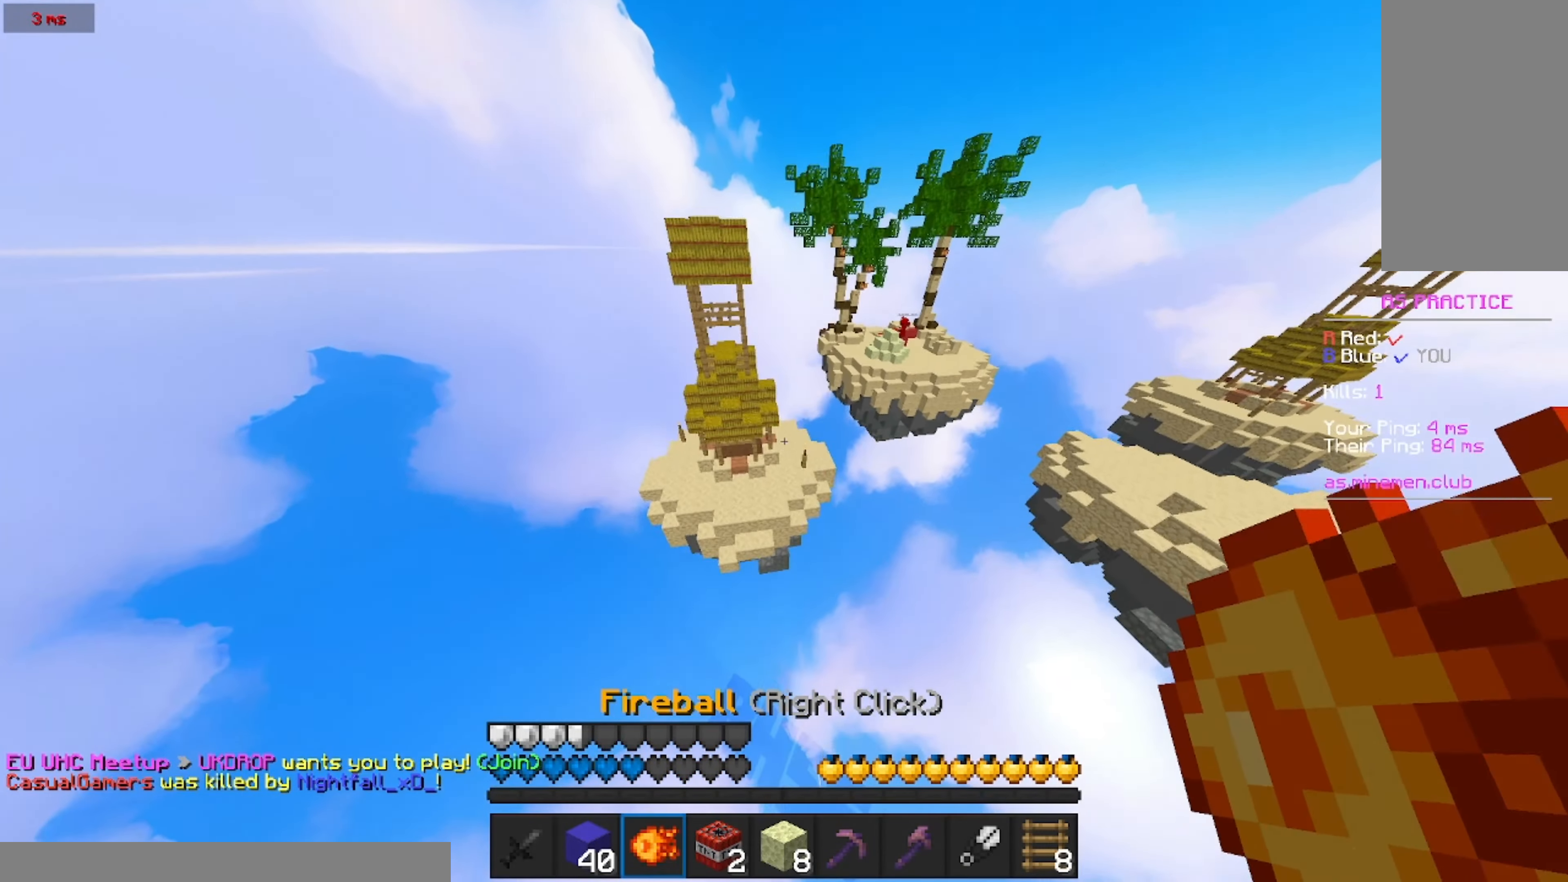
{"keys": ["w"], "mouse": [], "events": []}
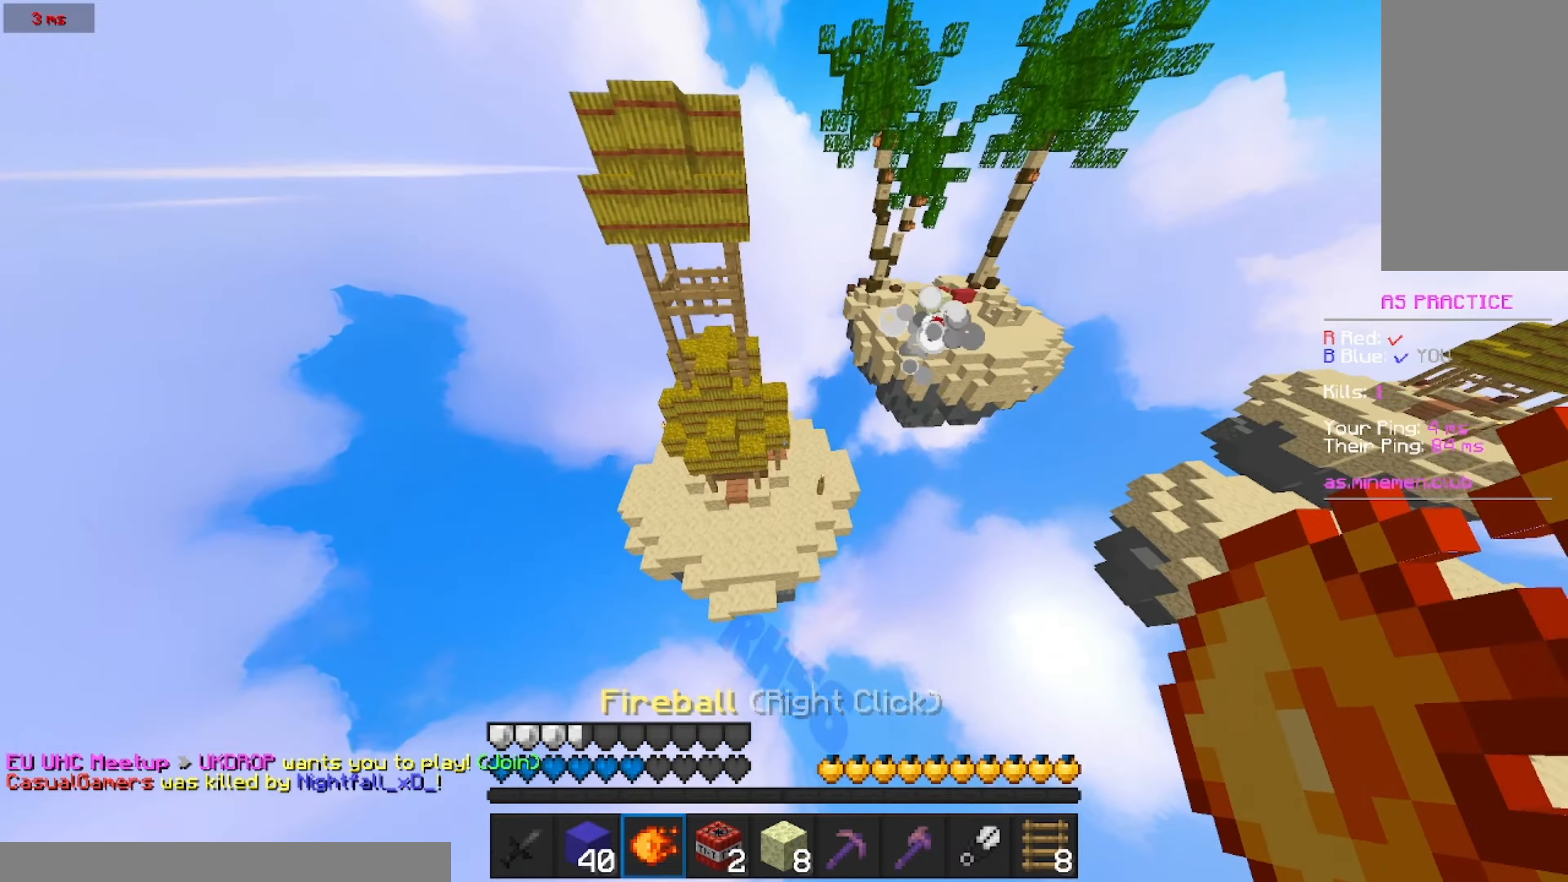
{"keys": ["w"], "mouse": [], "events": []}
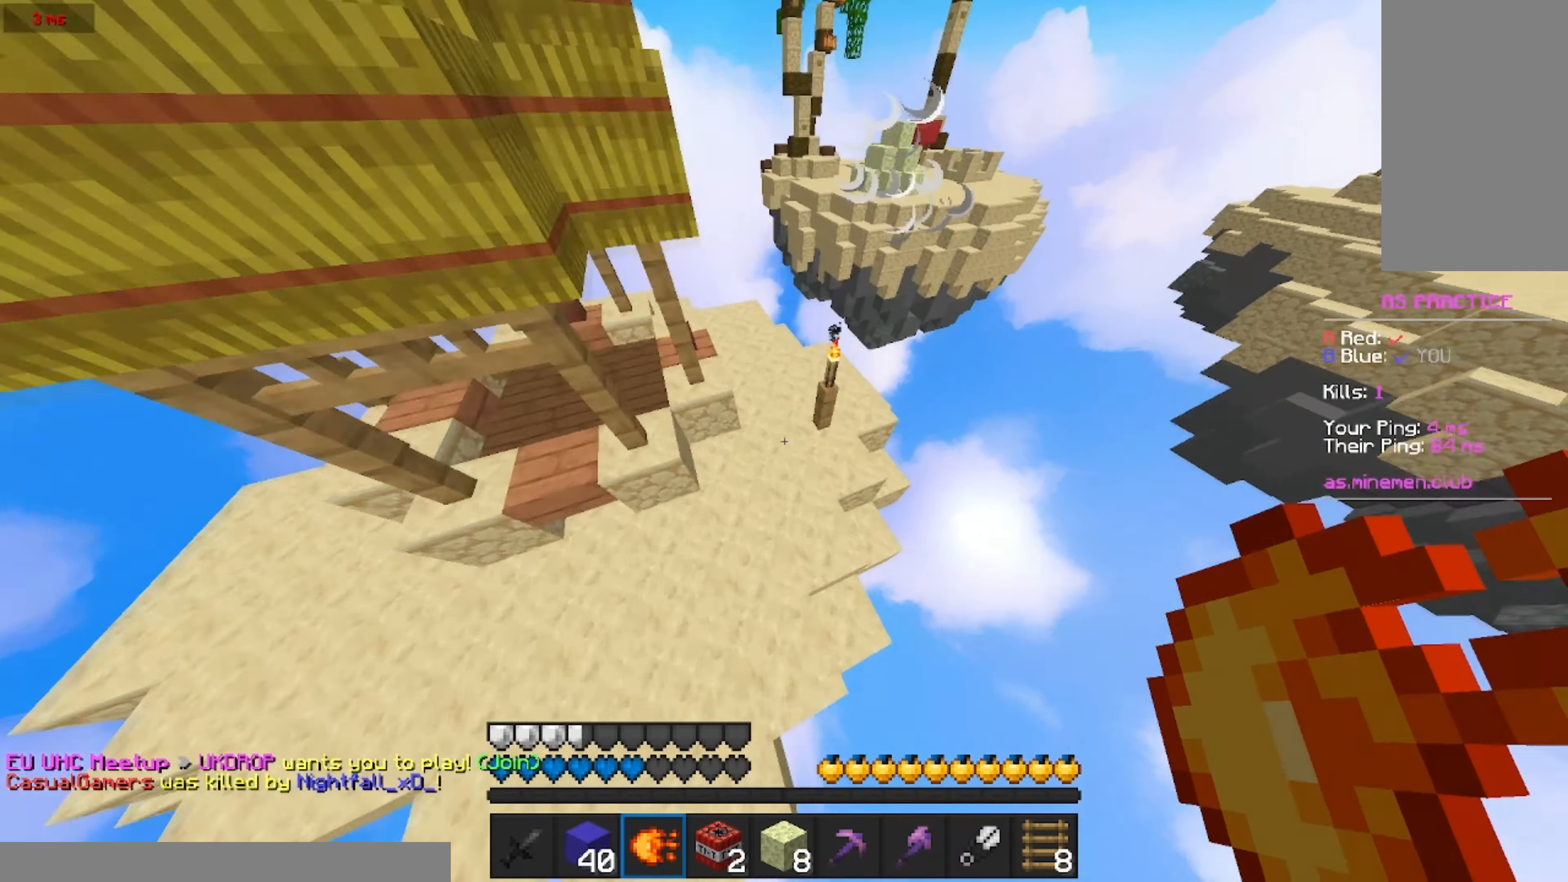
{"keys": ["w"], "mouse": [], "events": [[366, "mouse_right", "down"], [450, "mouse_right", "up"]]}
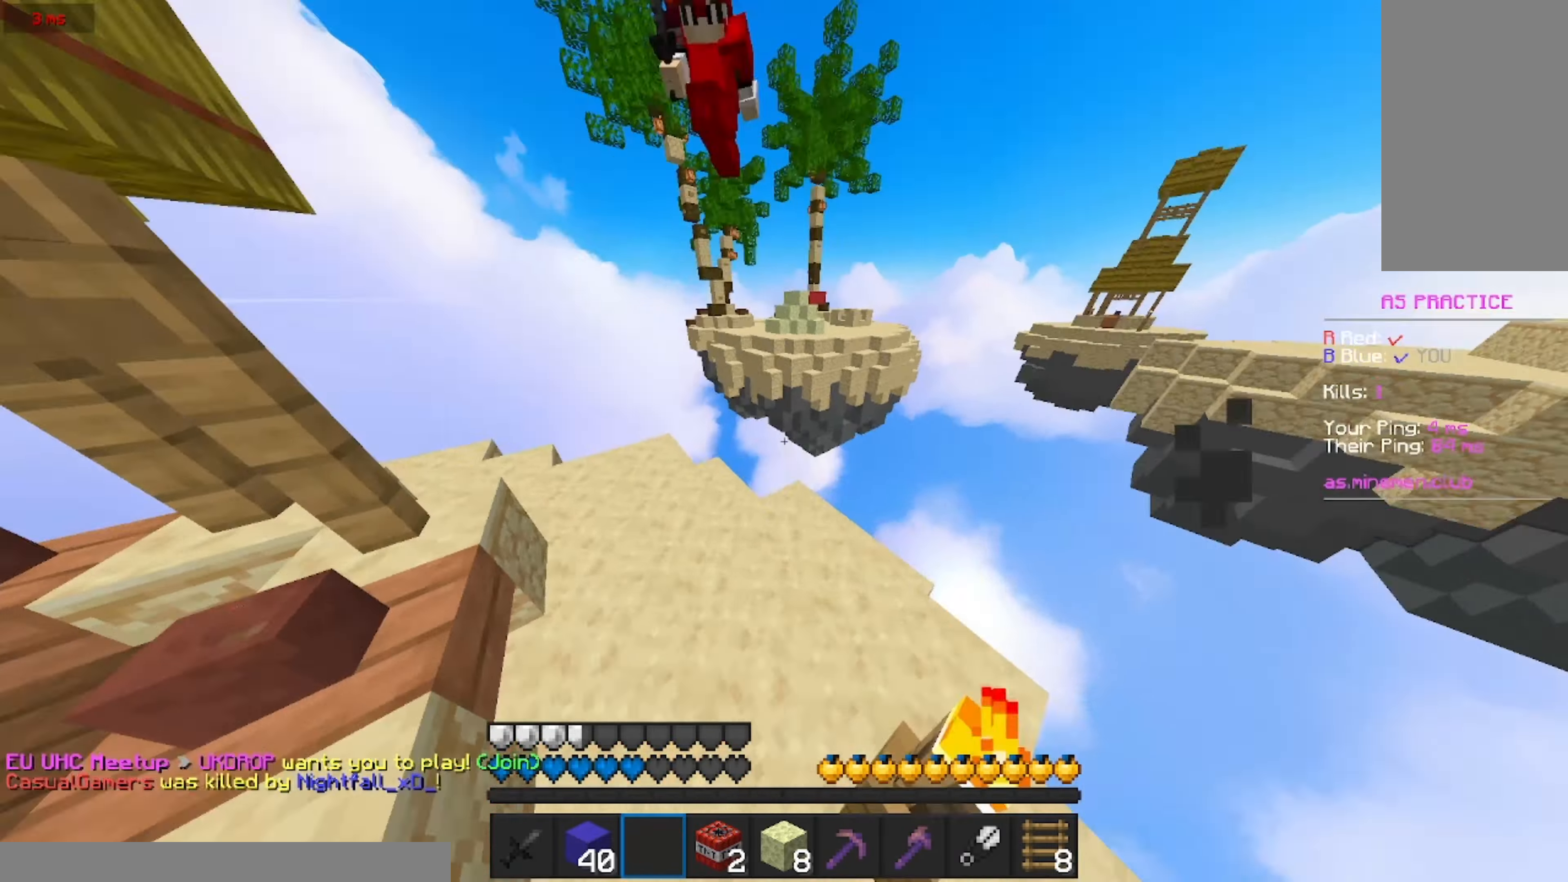
{"keys": ["w"], "mouse": [], "events": []}
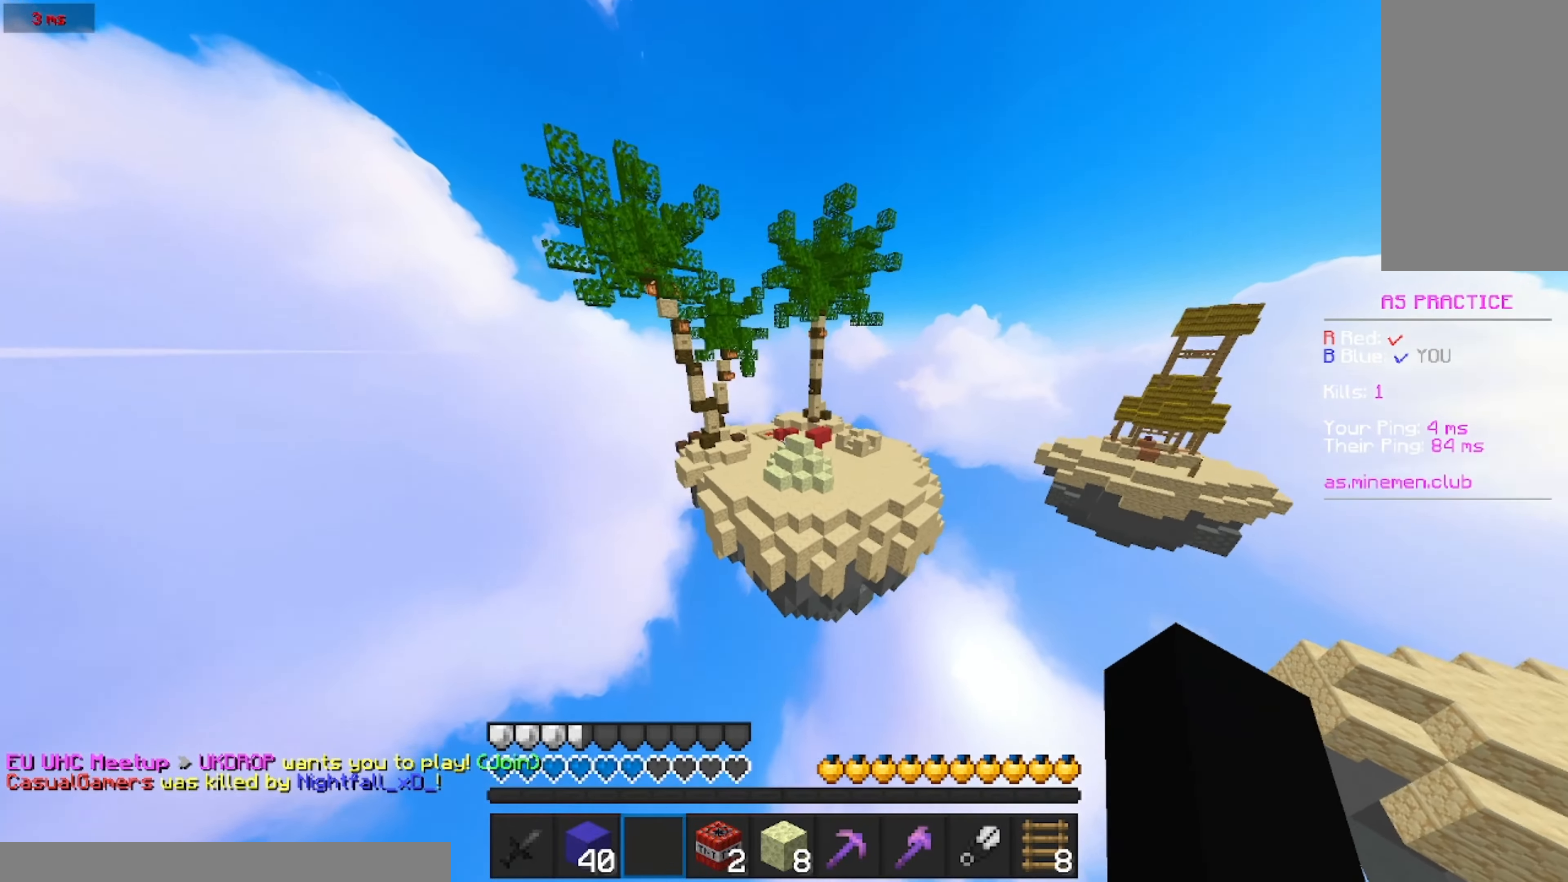
{"keys": ["w"], "mouse": [], "events": []}
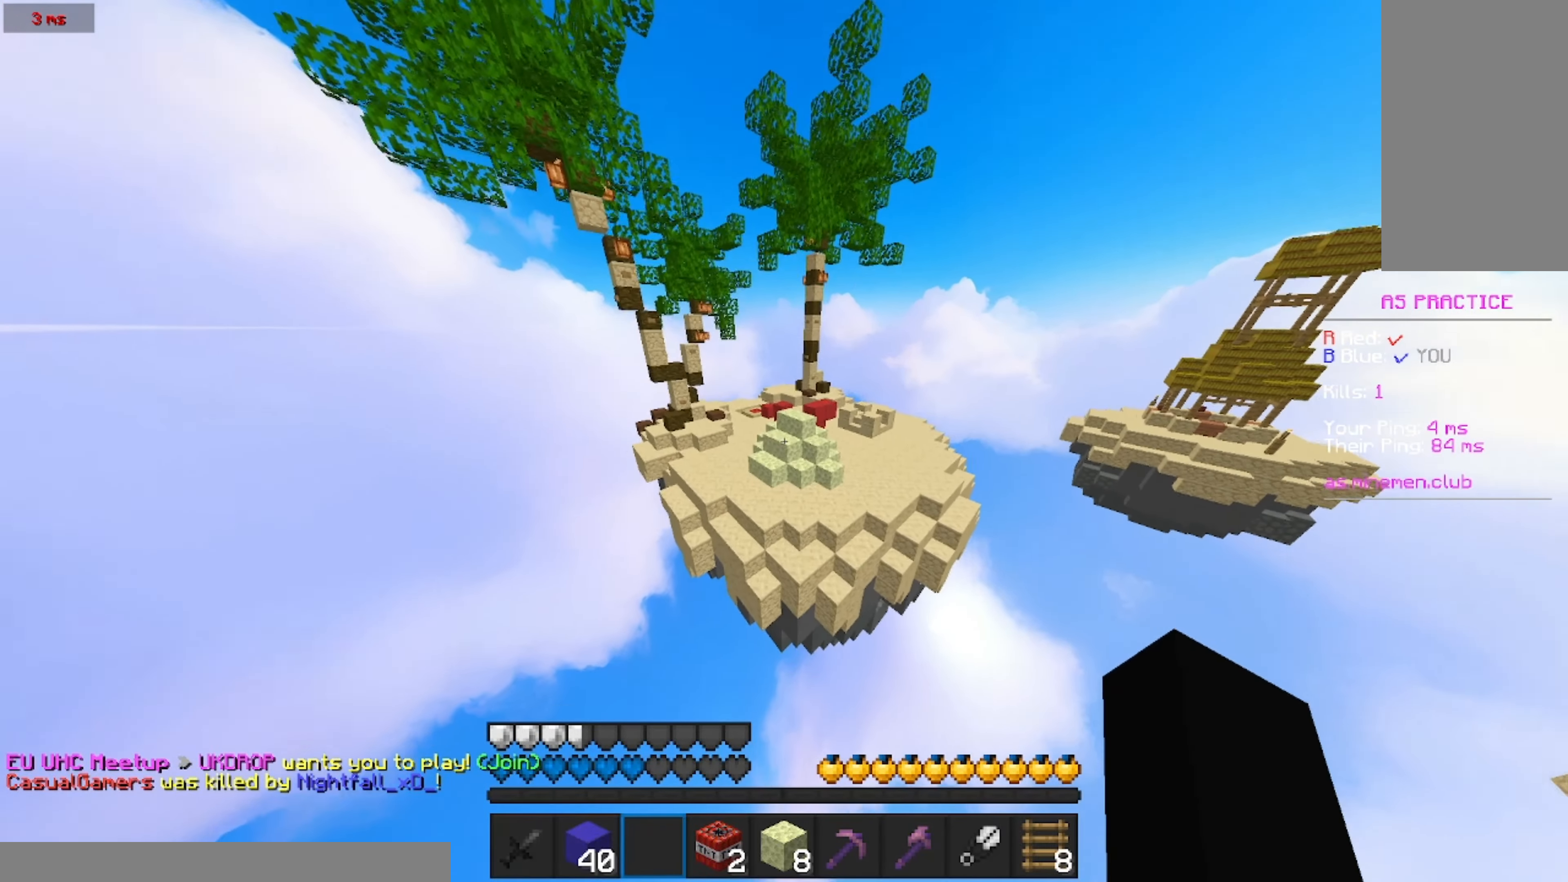
{"keys": ["w"], "mouse": [], "events": [[333, "mouse_right", "down"], [383, "mouse_right", "up"], [433, "mouse_right", "down"], [466, "mouse_right", "up"]]}
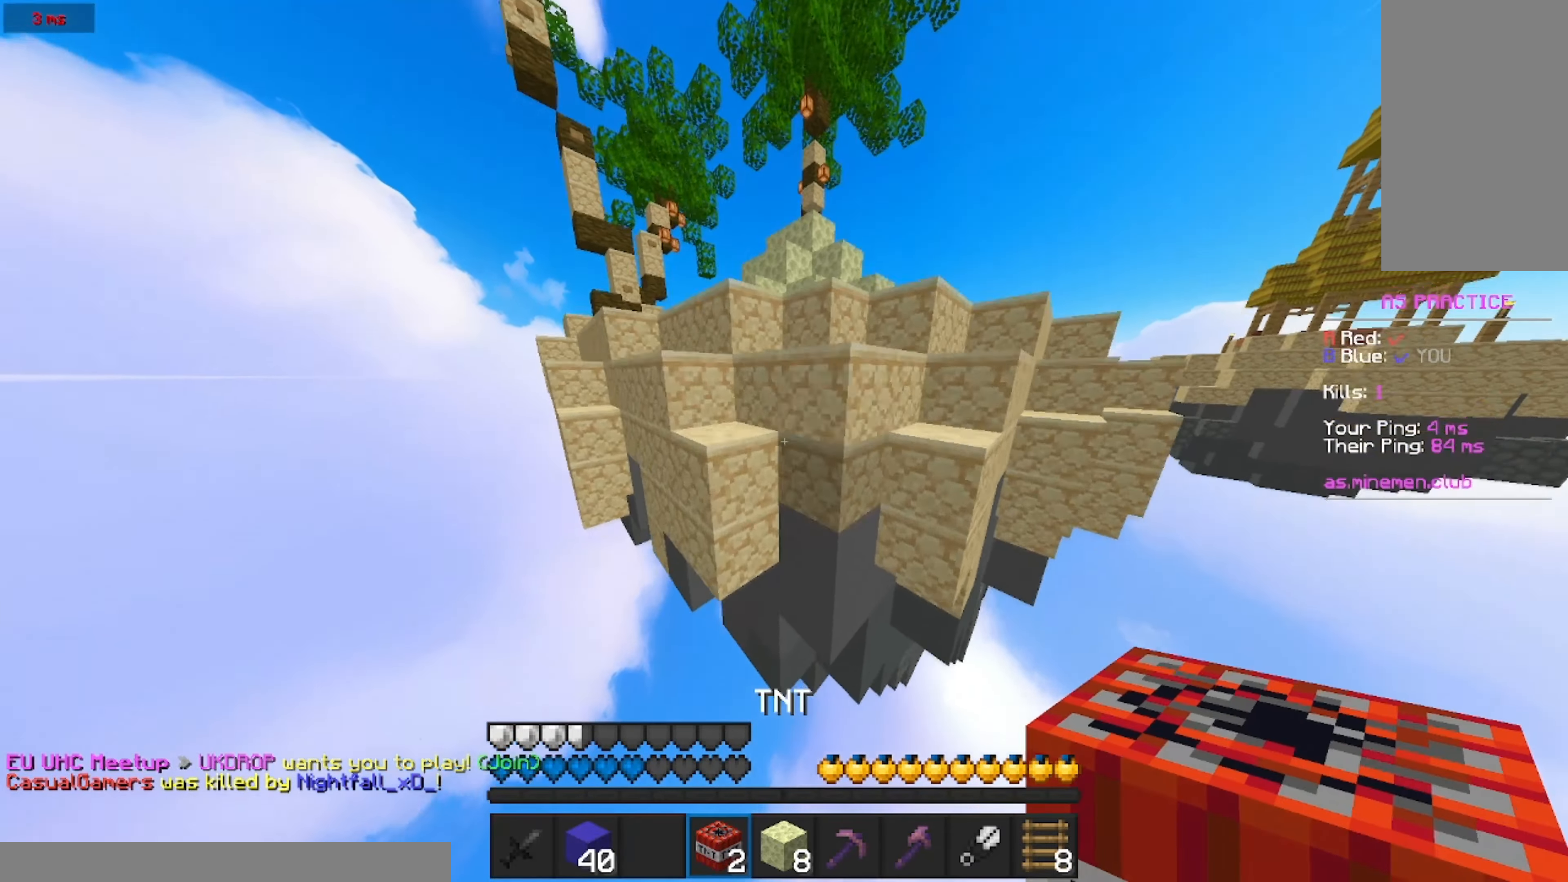
{"keys": [], "mouse": [], "events": [[100, "mouse_right", "down"], [150, "mouse_right", "up"], [200, "mouse_right", "down"], [250, "mouse_right", "up"], [300, "mouse_right", "down"], [366, "mouse_right", "up"], [366, "w", "up"]]}
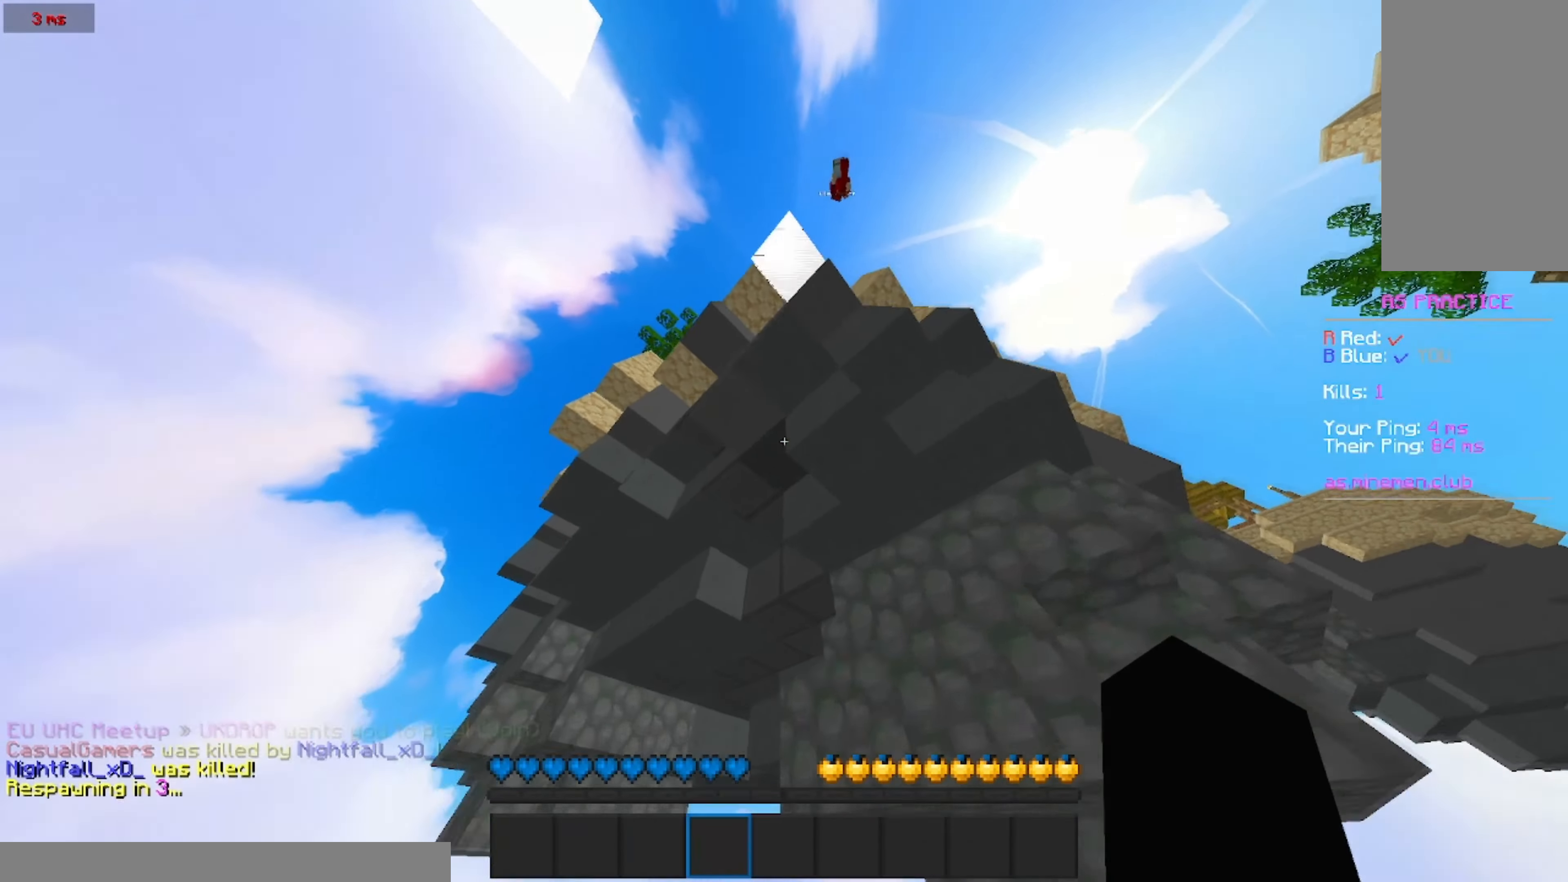
{"keys": ["d", "s"], "mouse": [], "events": [[33, "s", "down"], [300, "d", "down"]]}
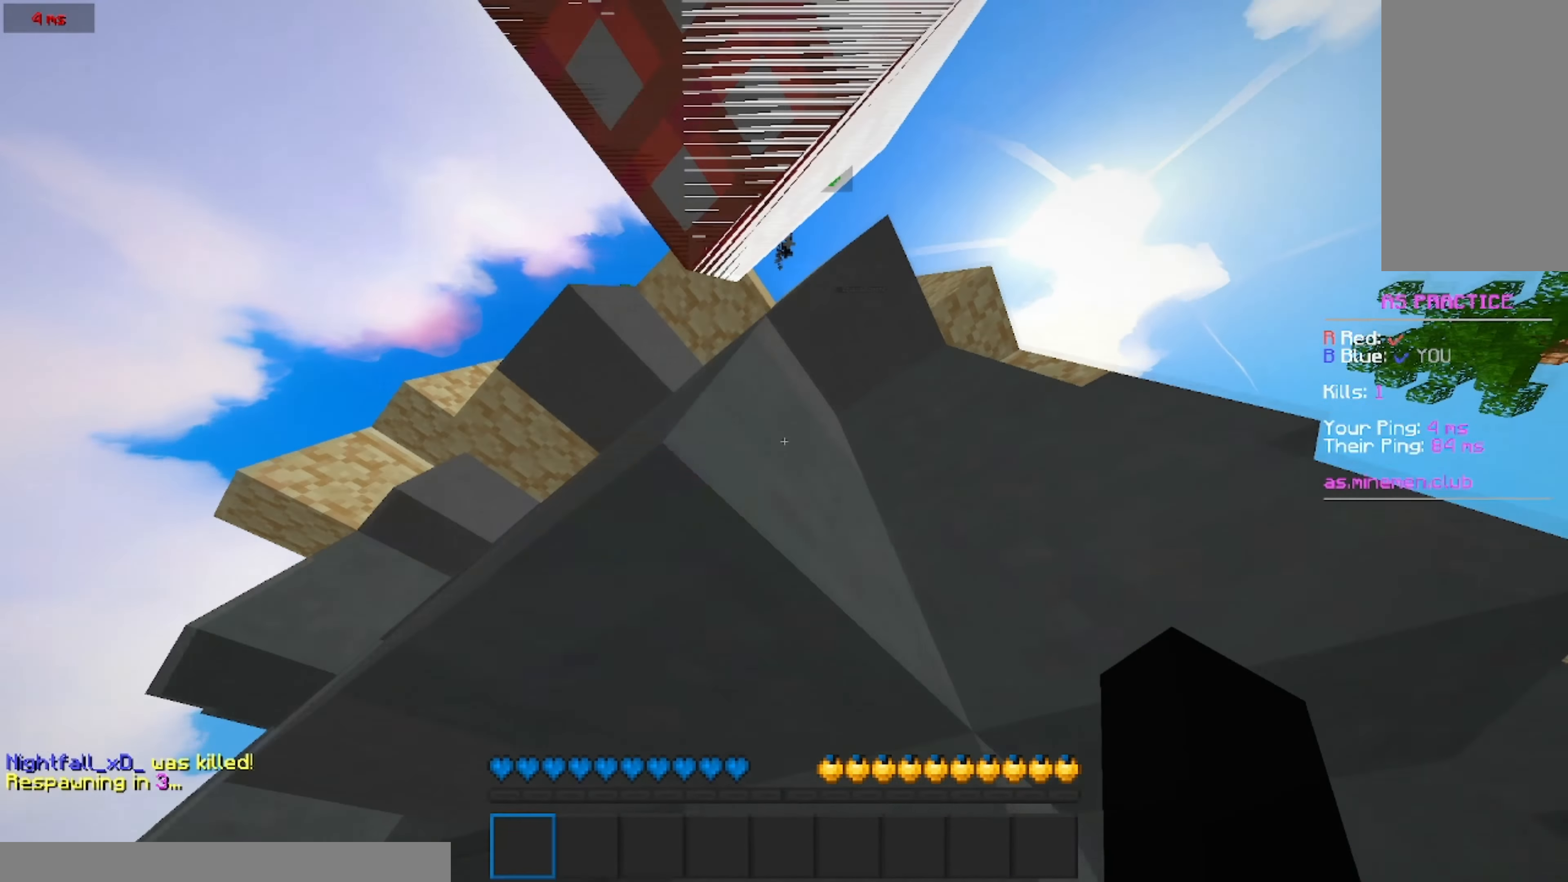
{"keys": ["s"], "mouse": [], "events": [[50, "mouse_left", "down"], [166, "mouse_left", "up"], [266, "d", "up"], [266, "mouse_left", "down"], [416, "mouse_left", "up"]]}
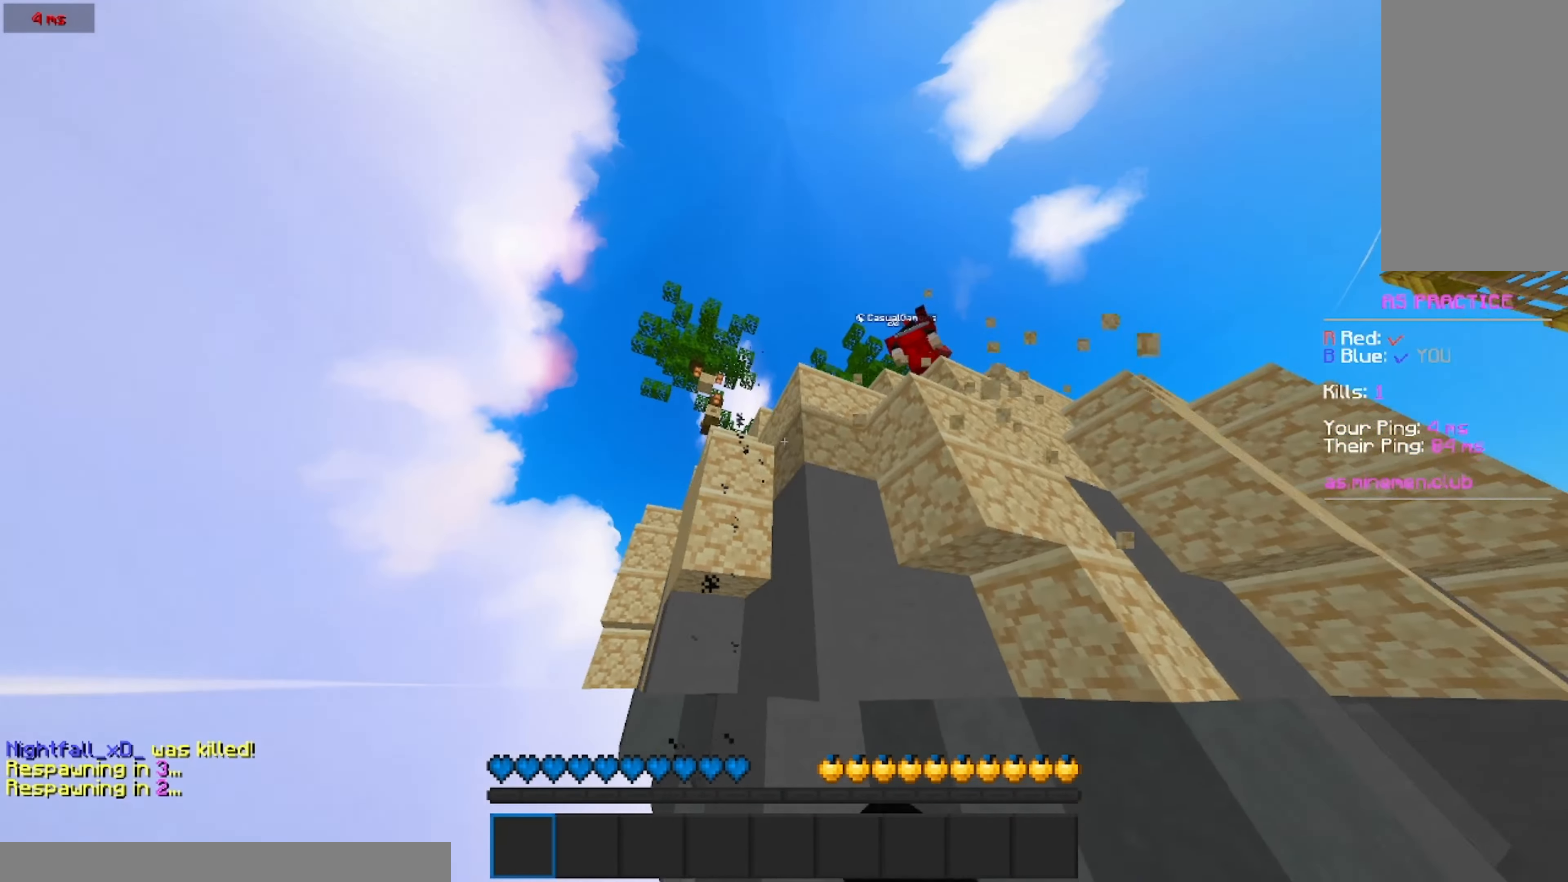
{"keys": [], "mouse": [], "events": [[83, "s", "up"]]}
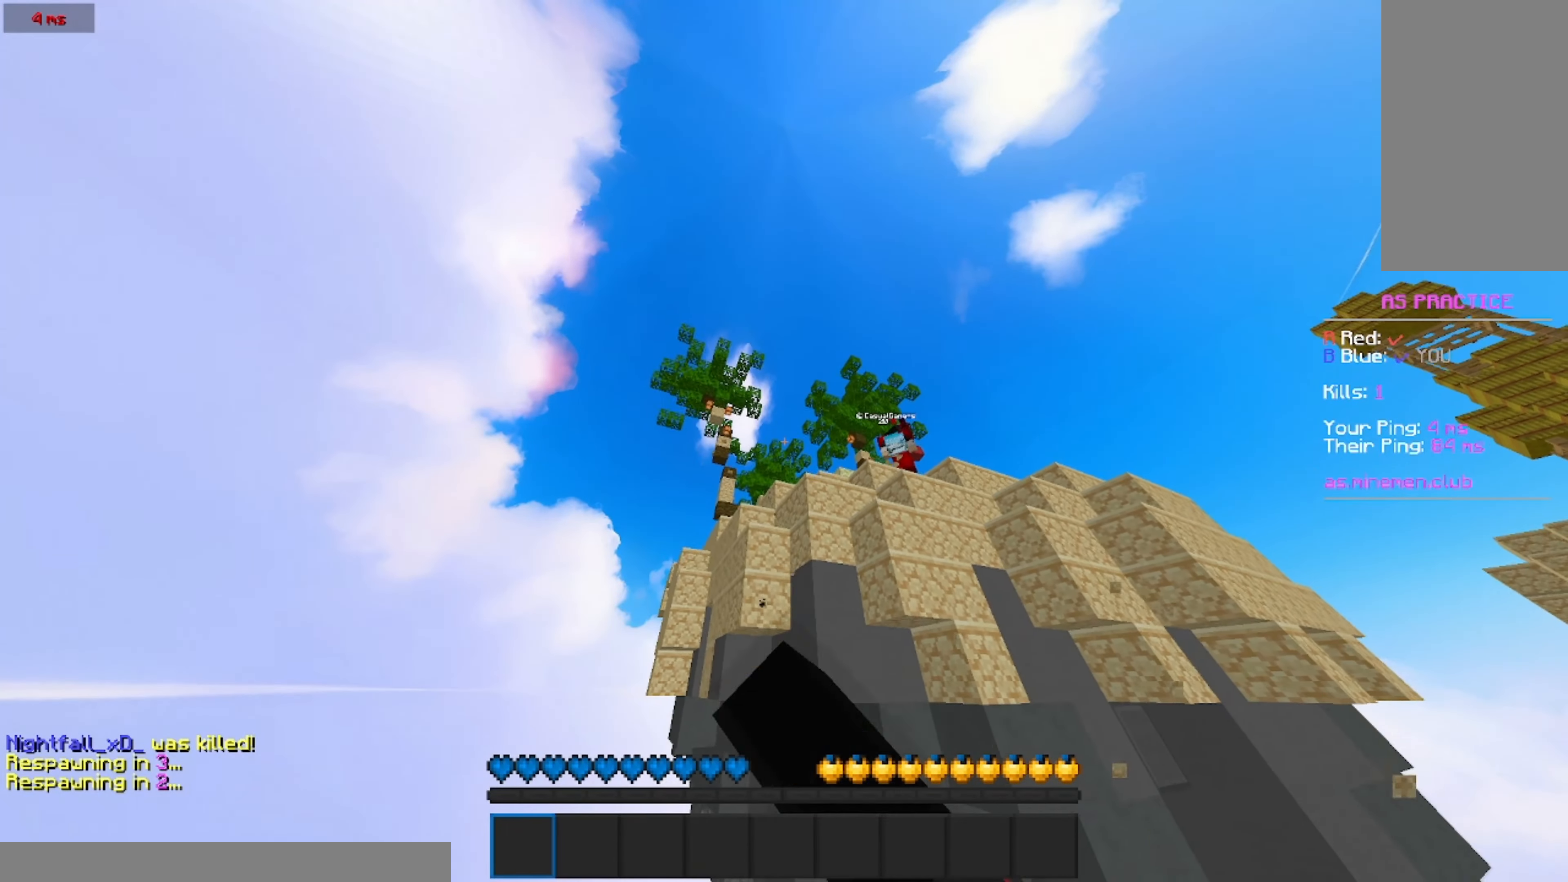
{"keys": [], "mouse": [], "events": [[66, "mouse_left", "down"], [116, "mouse_left", "up"], [266, "mouse_left", "down"], [316, "mouse_left", "up"]]}
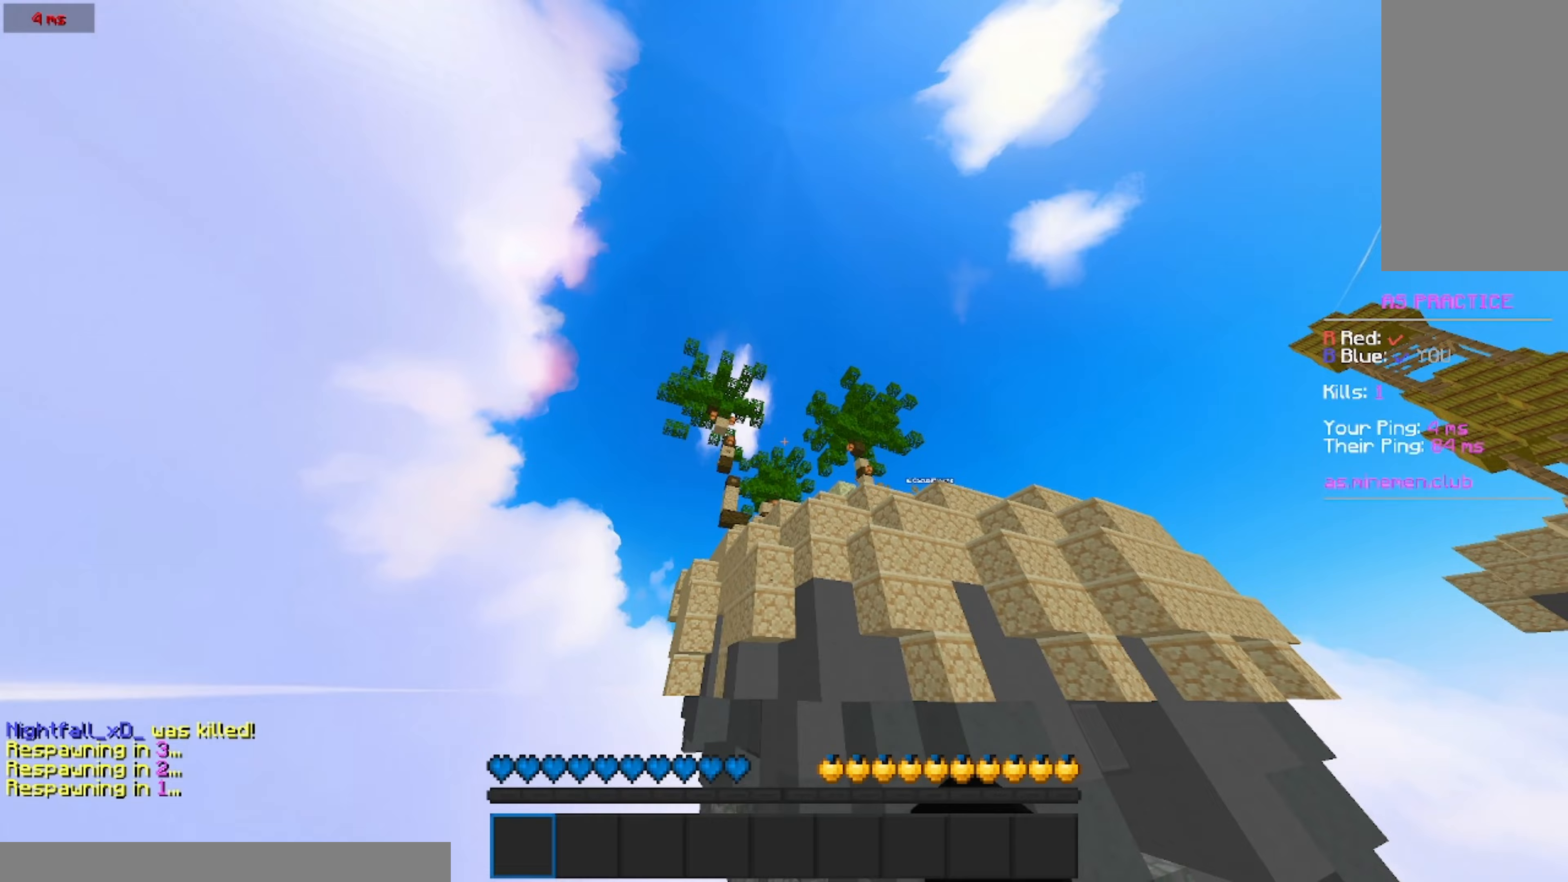
{"keys": ["w"], "mouse": [], "events": [[133, "mouse_left", "down"], [183, "mouse_left", "up"], [450, "w", "down"]]}
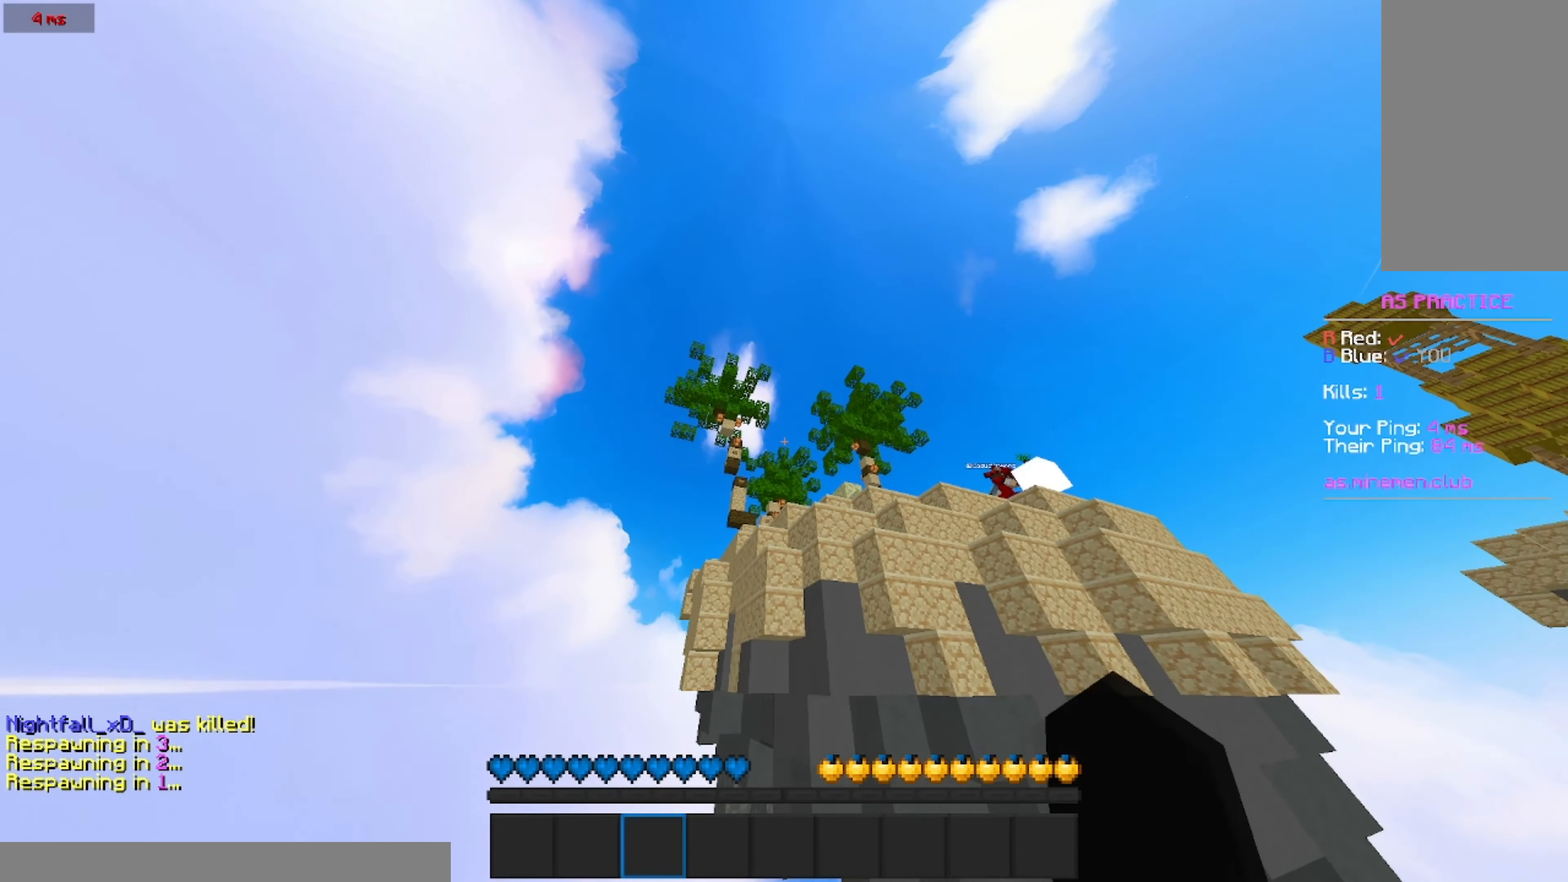
{"keys": ["w"], "mouse": [], "events": [[383, "mouse_left", "down"], [483, "mouse_left", "up"]]}
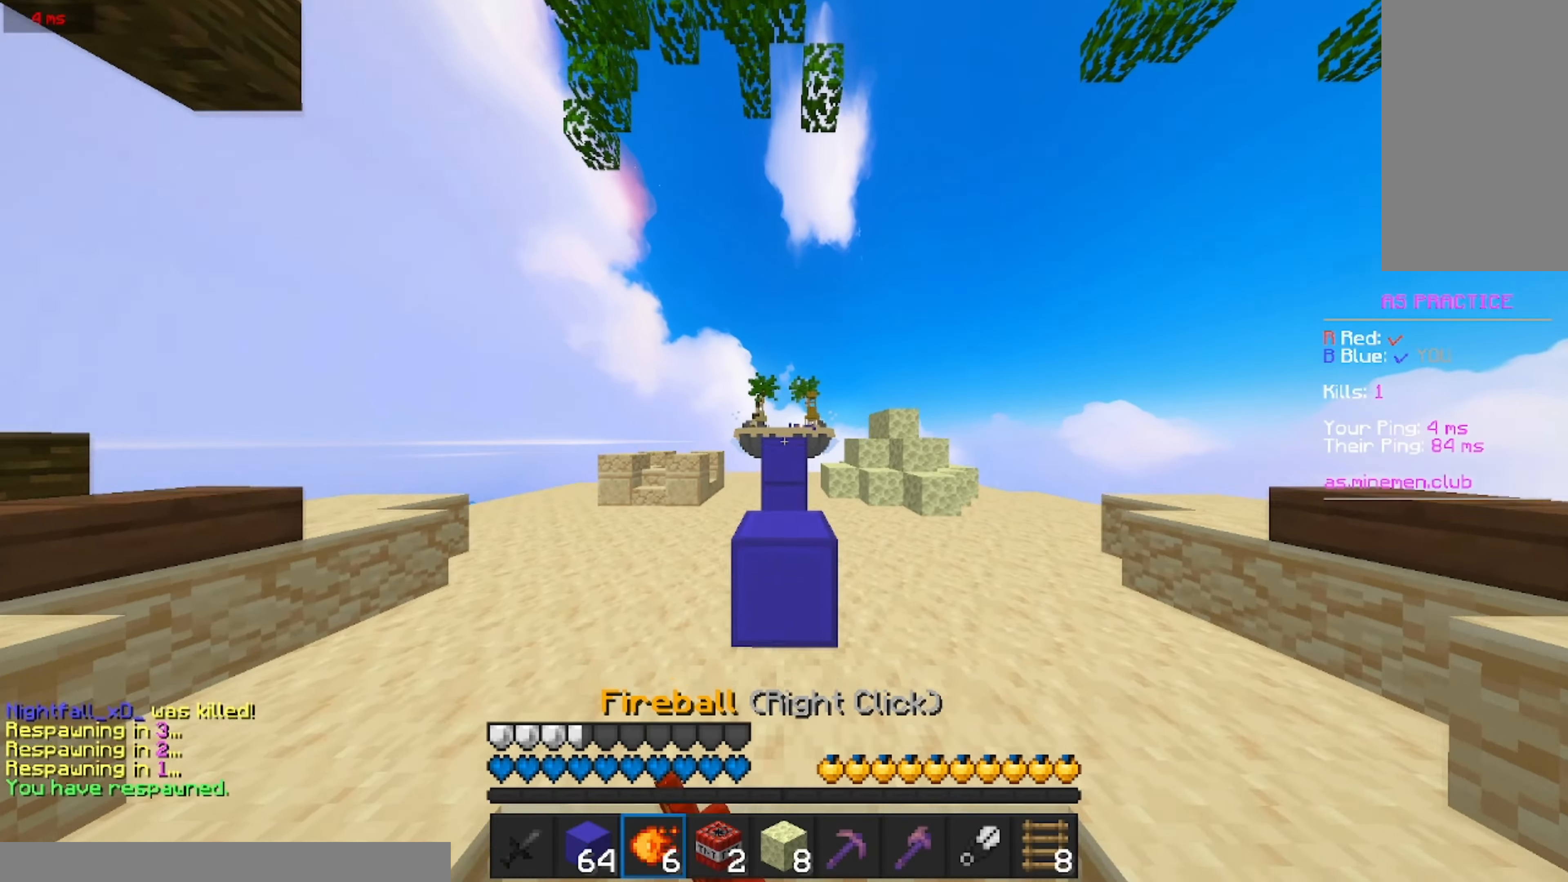
{"keys": ["w"], "mouse": ["left"], "events": [[83, "mouse_left", "down"], [200, "mouse_left", "up"], [300, "mouse_left", "down"], [400, "mouse_left", "up"], [500, "mouse_left", "down"]]}
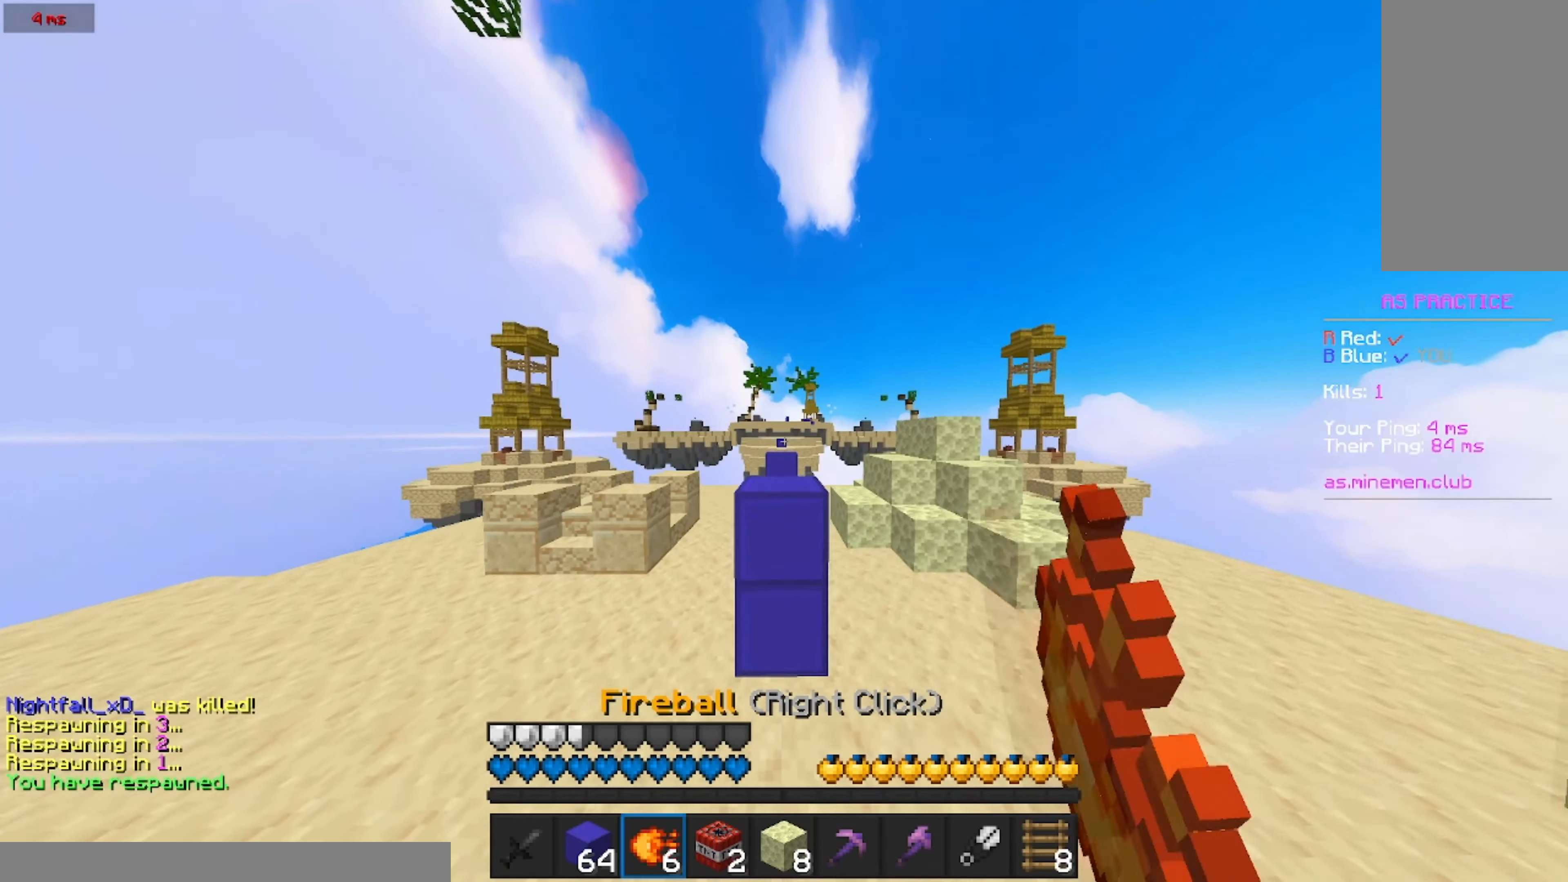
{"keys": ["w"], "mouse": ["left"], "events": [[117, "mouse_left", "up"], [217, "mouse_left", "down"], [317, "mouse_left", "up"], [417, "mouse_left", "down"]]}
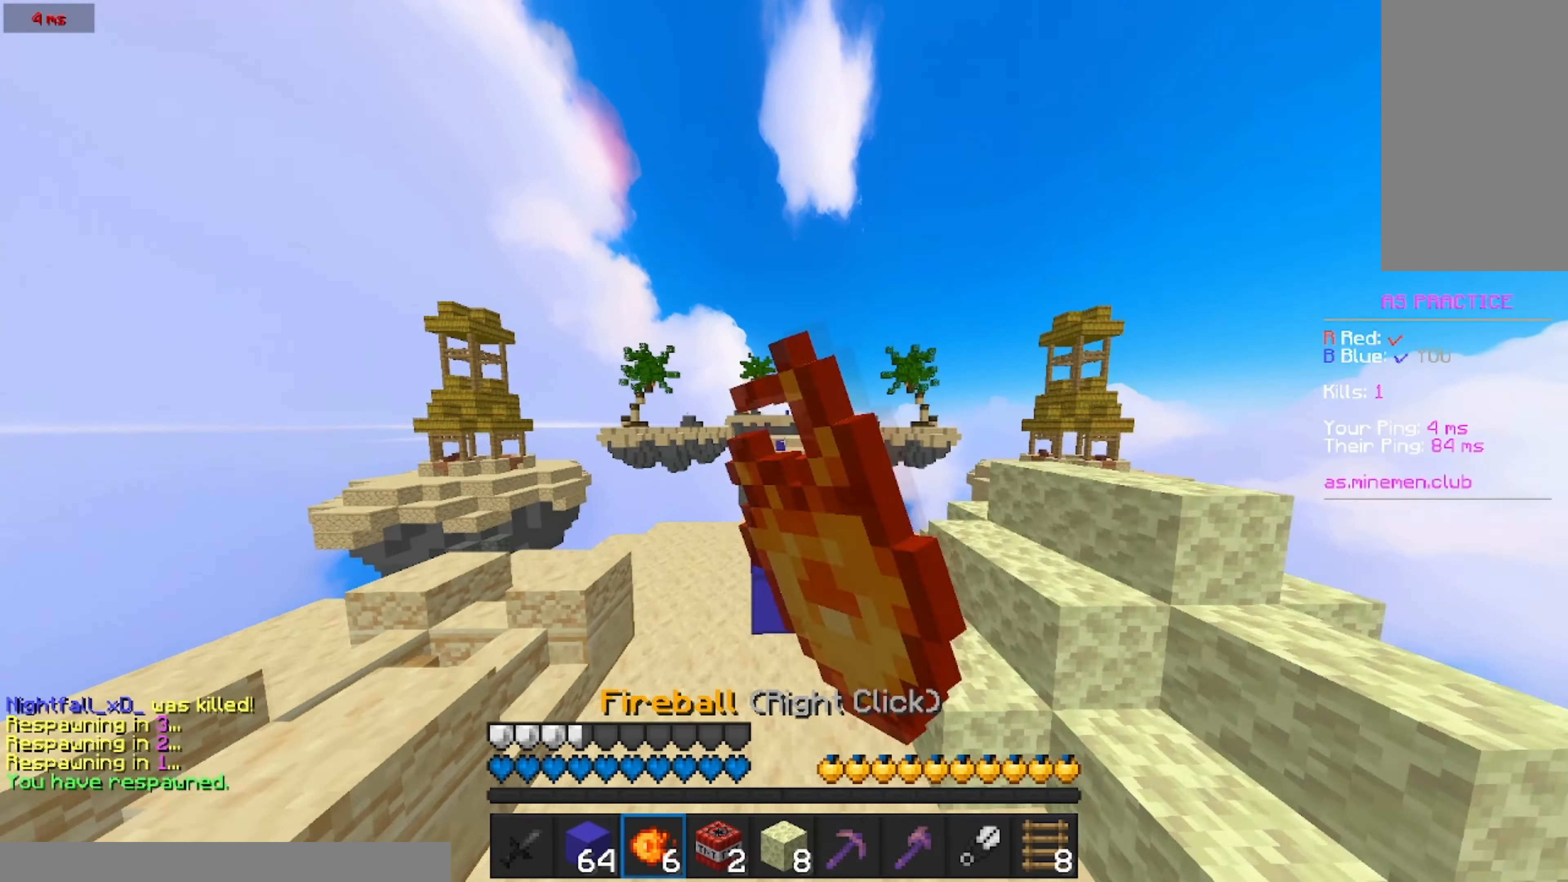
{"keys": ["w"], "mouse": [], "events": [[33, "mouse_left", "up"], [133, "mouse_left", "down"], [250, "mouse_left", "up"], [350, "mouse_left", "down"], [467, "mouse_left", "up"]]}
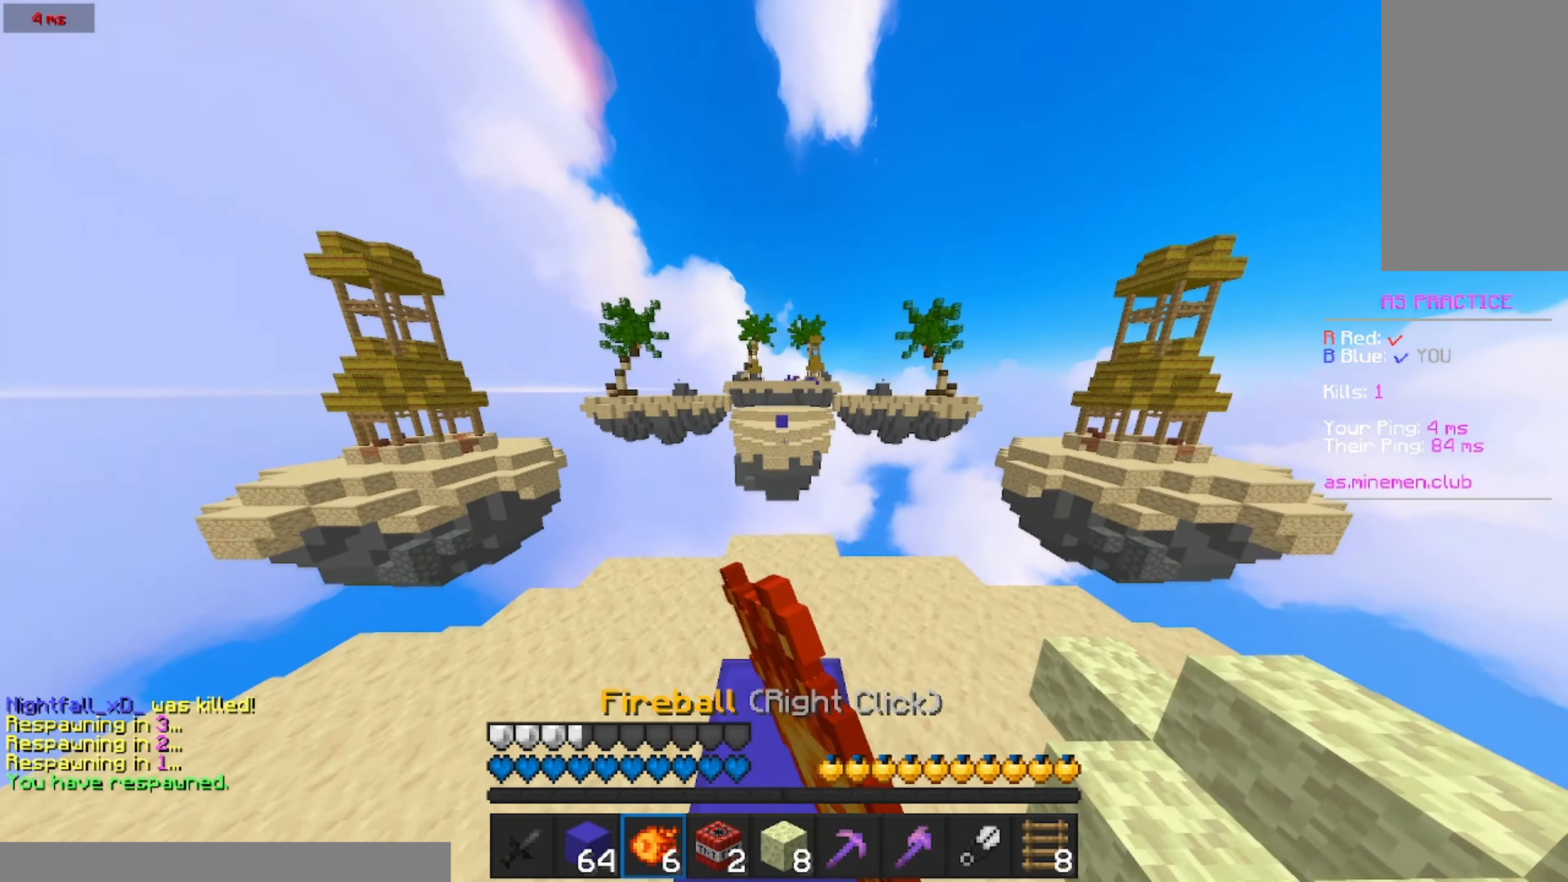
{"keys": ["w"], "mouse": [], "events": [[67, "mouse_left", "down"], [183, "mouse_left", "up"]]}
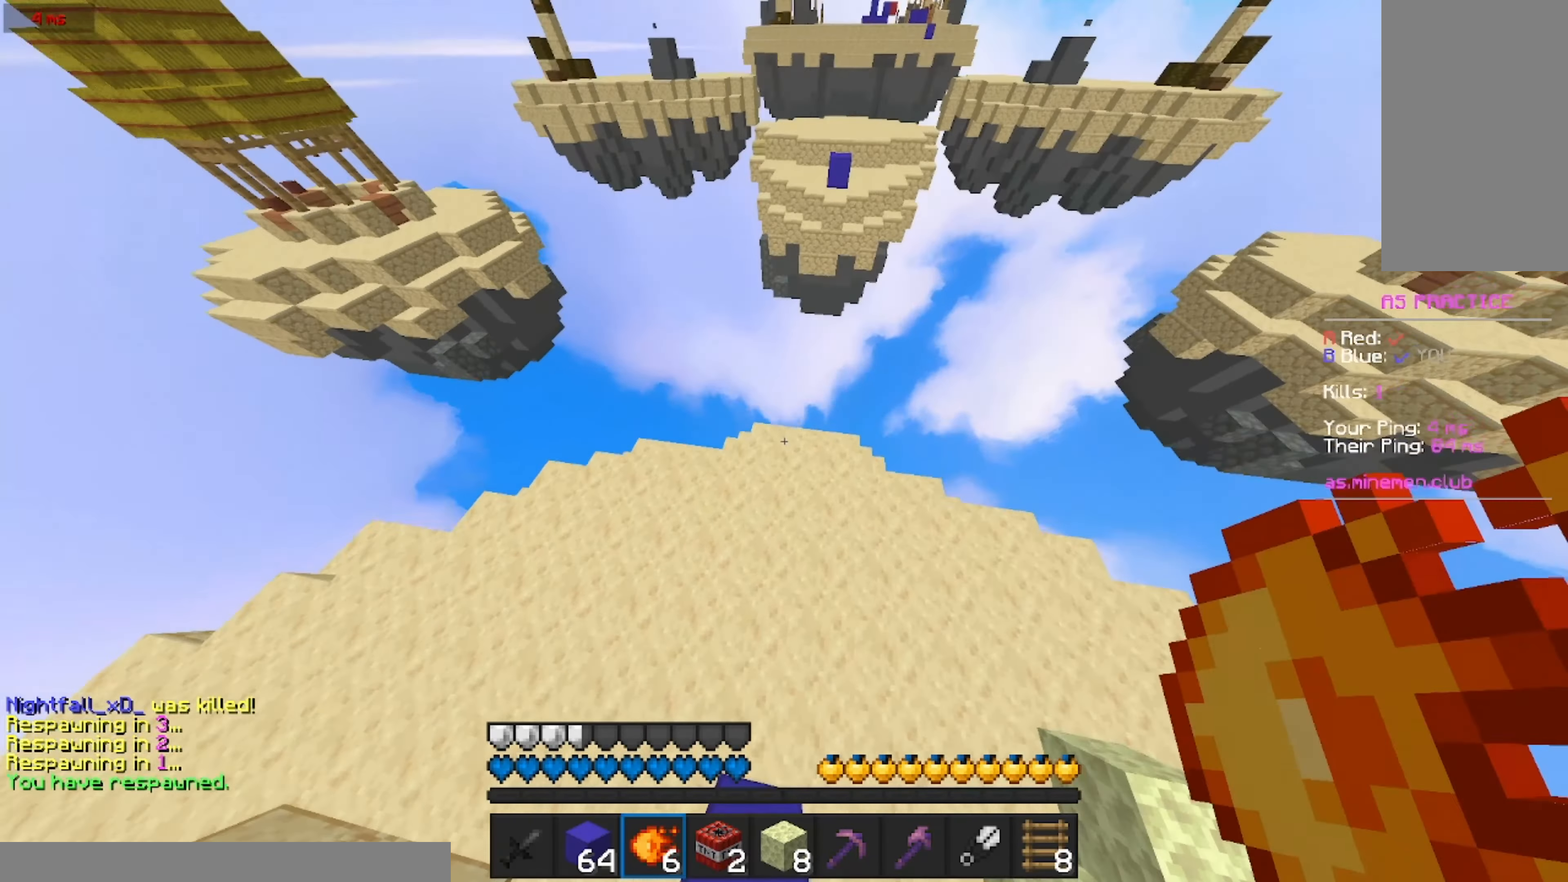
{"keys": ["w"], "mouse": [], "events": [[383, "mouse_right", "down"], [483, "mouse_right", "up"]]}
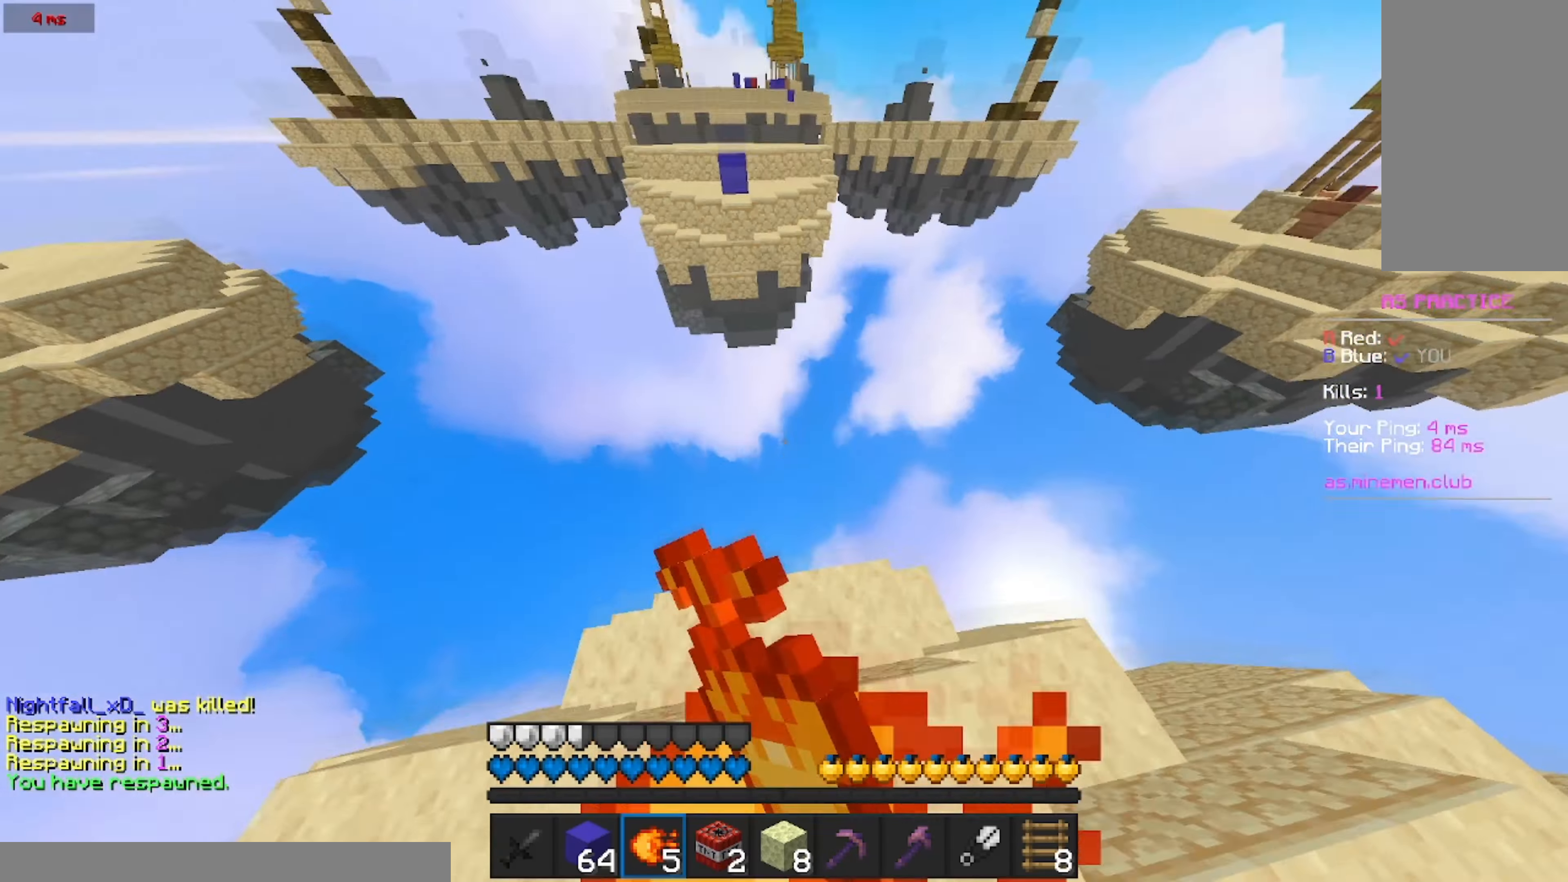
{"keys": ["w"], "mouse": [], "events": []}
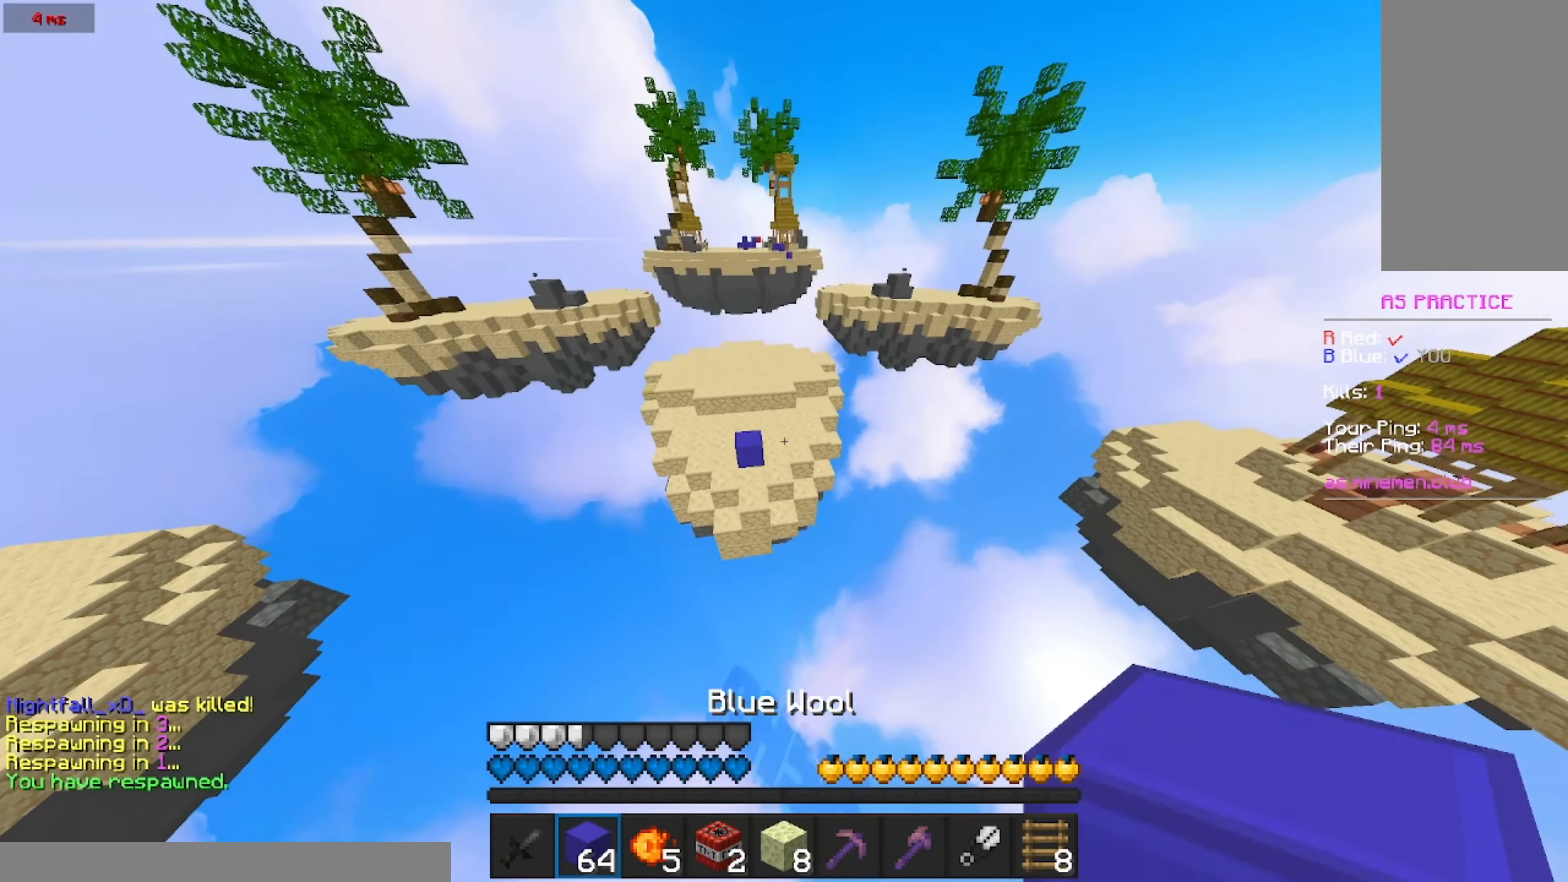
{"keys": ["w"], "mouse": [], "events": []}
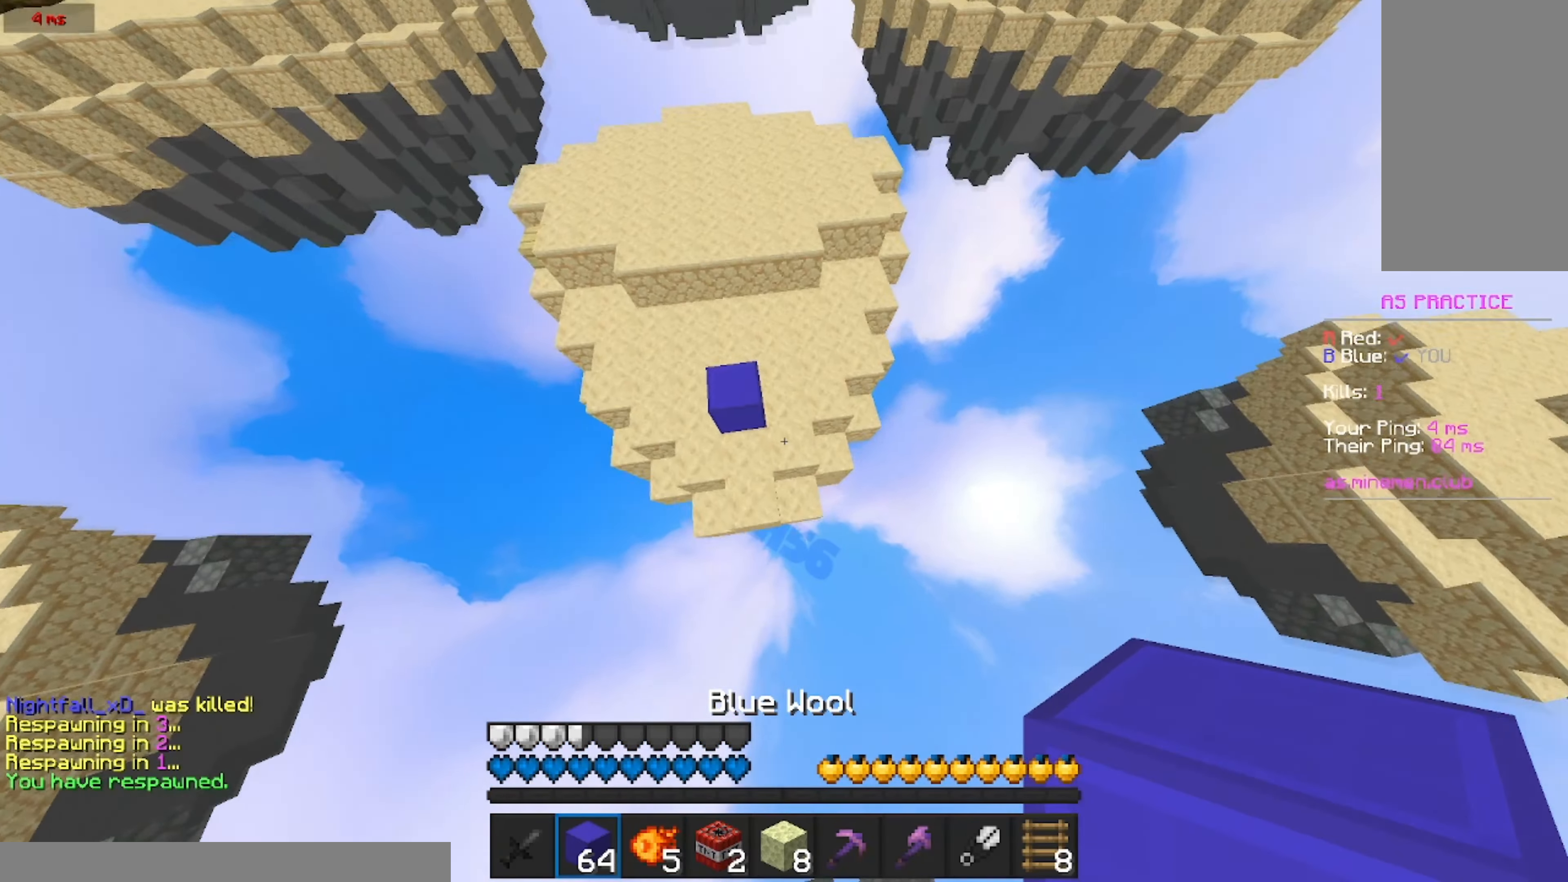
{"keys": ["w"], "mouse": [], "events": [[33, "mouse_right", "down"], [83, "mouse_right", "up"], [133, "mouse_right", "down"], [250, "mouse_right", "up"]]}